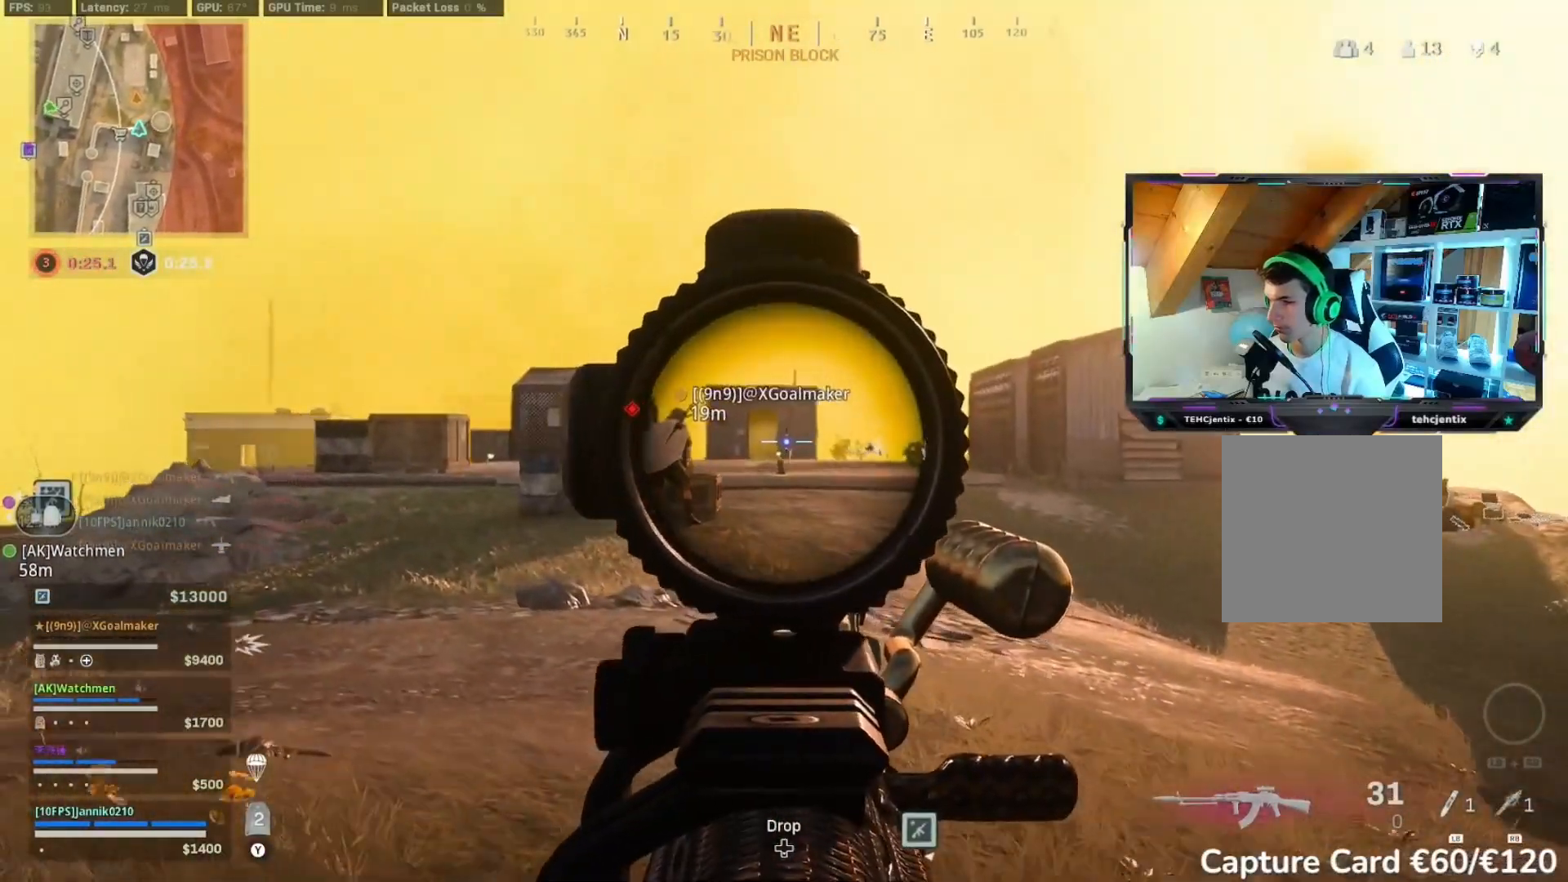
Gameplay with a controller (Xbox layout); each line is a JSON object with the inputs held at the frame after it (dt_ms = milliseconds from this image to that frame). "events" lists button and stick changes between this image and that frame as [ms after this image, input, new state], when the widget could be followed in between.
{"dt_ms": 500, "buttons": ["R2"], "left_stick": "up-left", "right_stick": "center", "events": [[33, "L2", "up"], [67, "right_stick", "left"], [200, "L3", "down"], [250, "right_stick", "center"], [283, "L3", "up"], [367, "L3", "down"], [467, "L3", "up"]]}
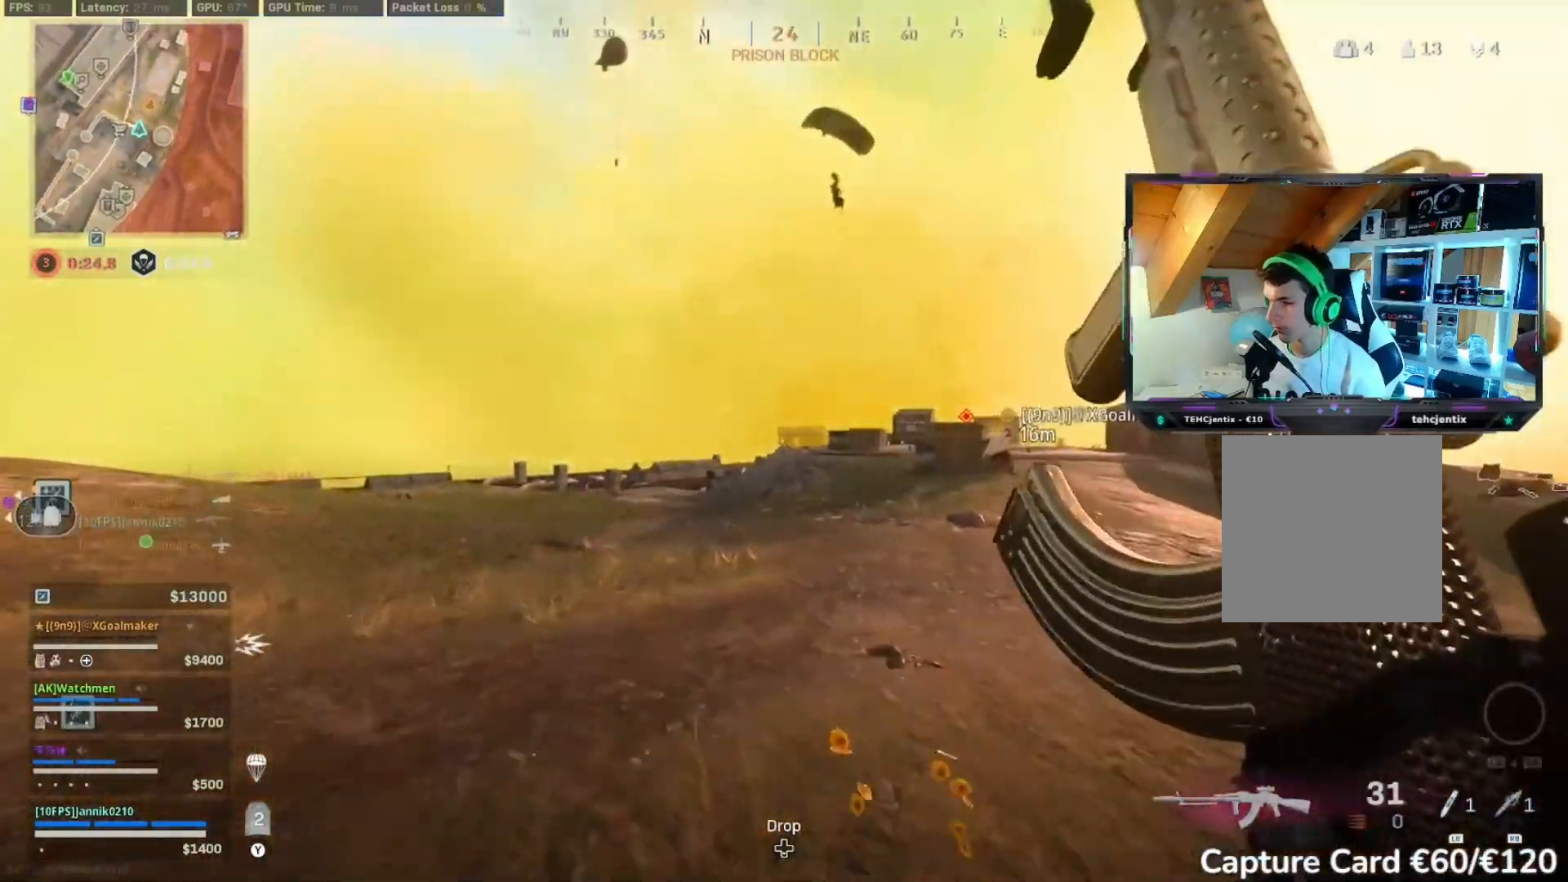
{"dt_ms": 500, "buttons": ["L2", "R2"], "left_stick": "up-left", "right_stick": "up", "events": [[67, "L3", "down"], [183, "L3", "up"], [200, "A", "down"], [267, "A", "up"], [317, "L2", "down"], [350, "right_stick", "up"]]}
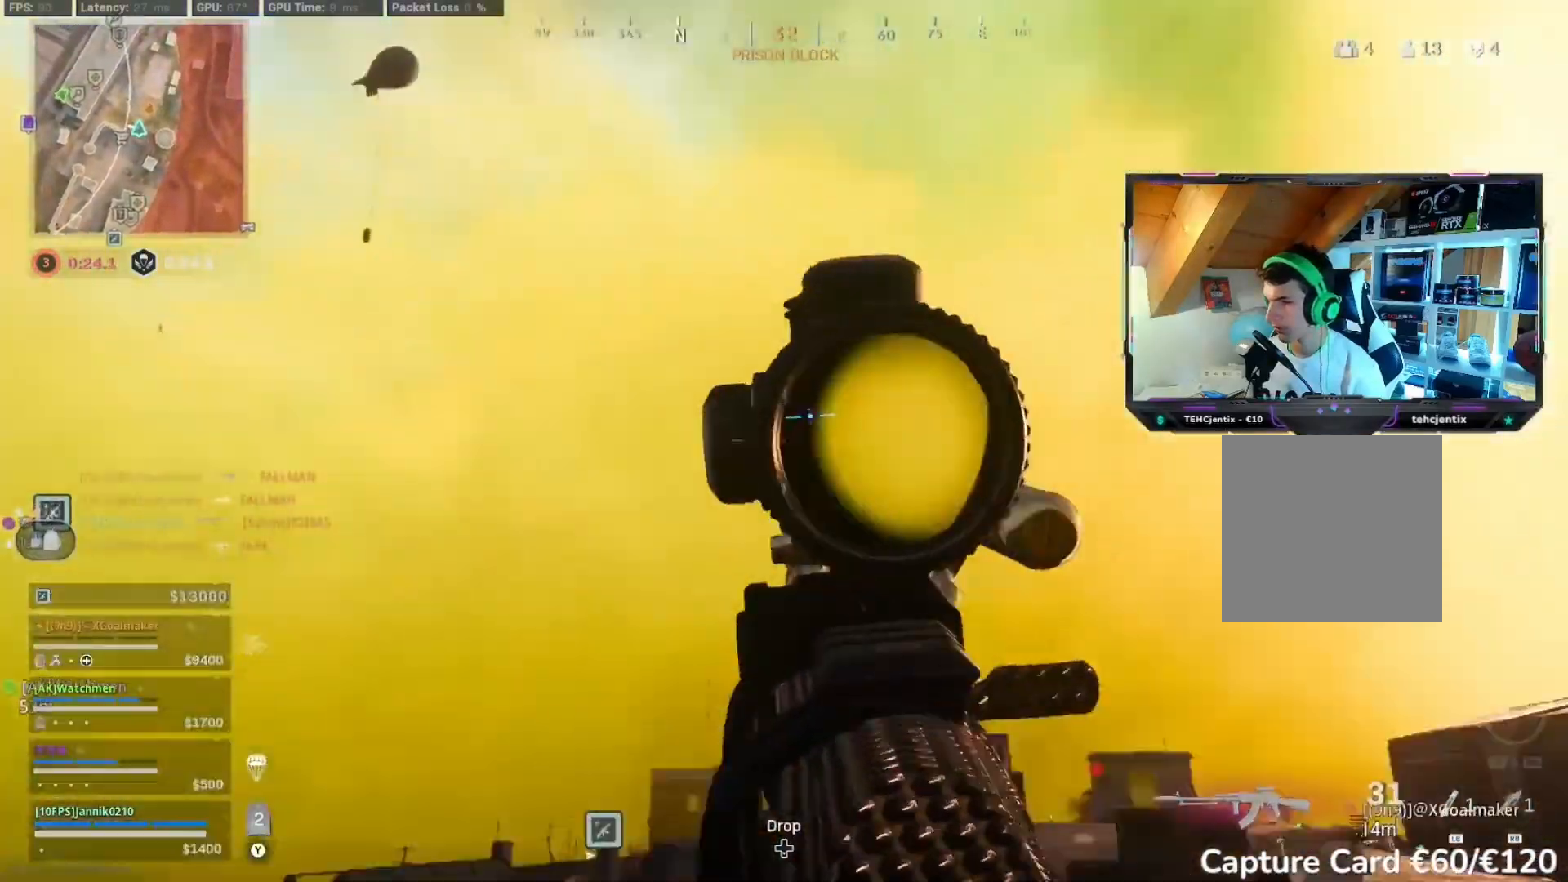
{"dt_ms": 500, "buttons": ["L2"], "left_stick": "up-left", "right_stick": "right", "events": [[183, "right_stick", "up-right"], [350, "R2", "up"], [417, "right_stick", "right"]]}
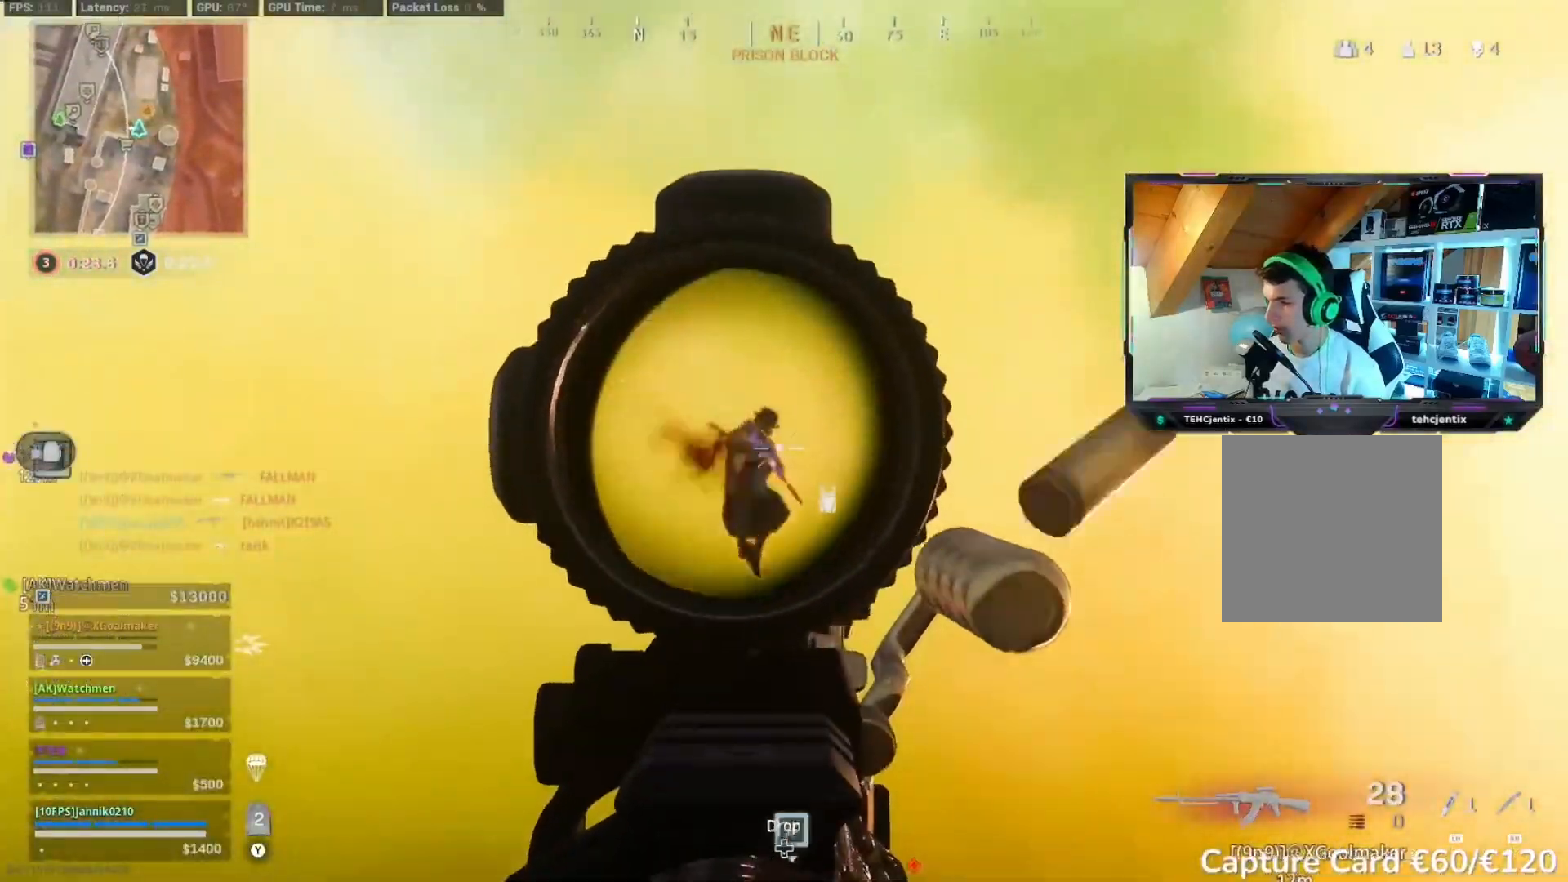
{"dt_ms": 500, "buttons": ["L2", "R2"], "left_stick": "down-left", "right_stick": "down", "events": [[100, "right_stick", "down"], [183, "left_stick", "left"], [267, "L2", "up"], [283, "left_stick", "down-left"], [333, "L2", "down"], [367, "R2", "down"]]}
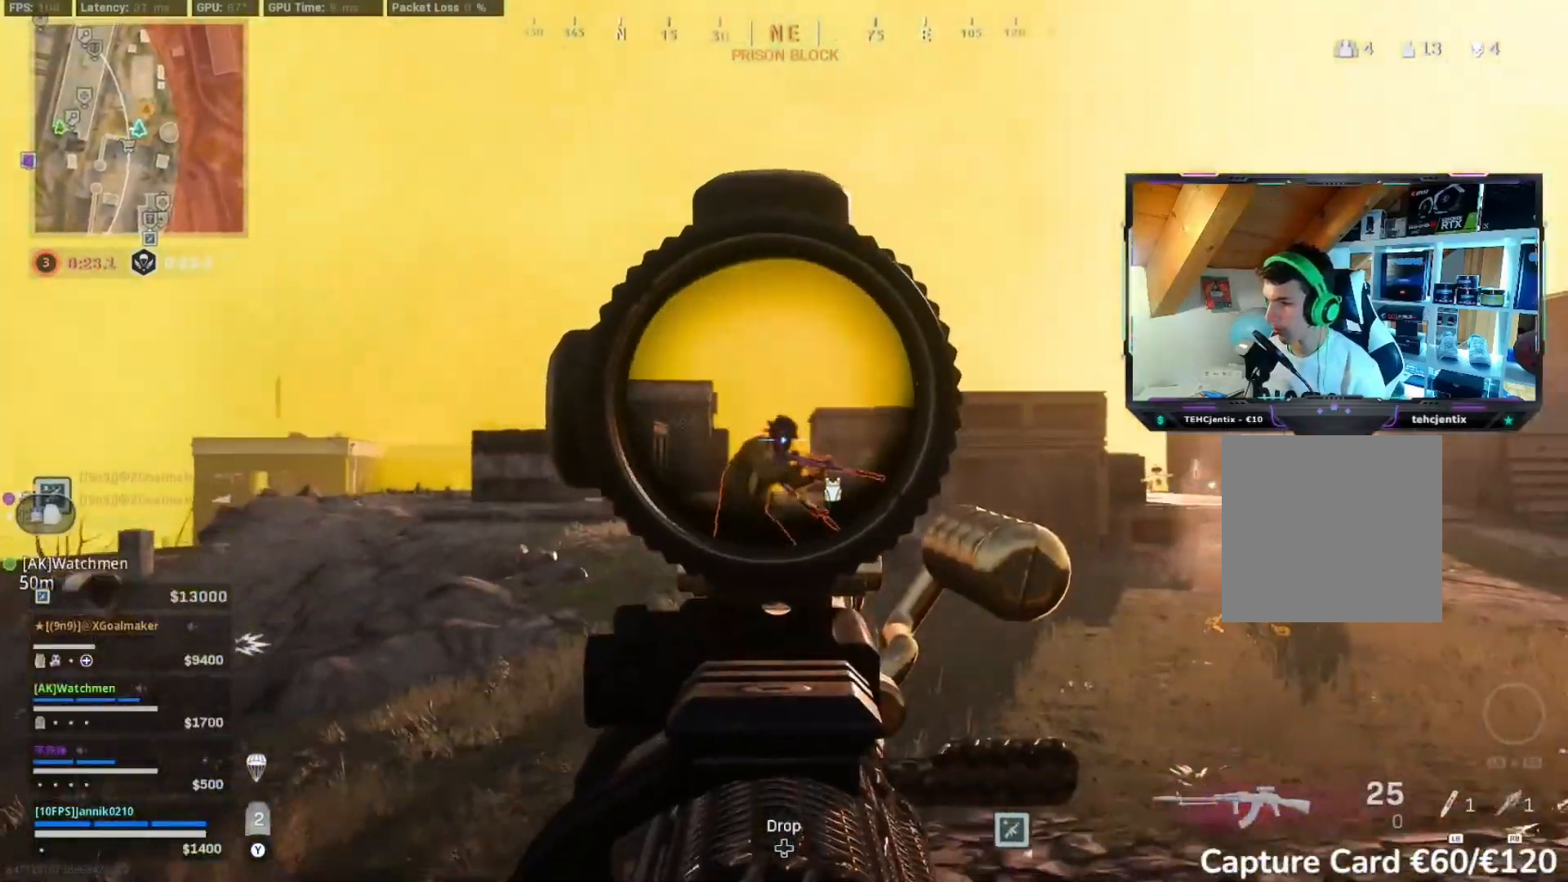
{"dt_ms": 500, "buttons": ["L2"], "left_stick": "down-left", "right_stick": "right", "events": [[83, "R2", "up"], [233, "right_stick", "left"], [283, "right_stick", "up-right"], [383, "right_stick", "right"]]}
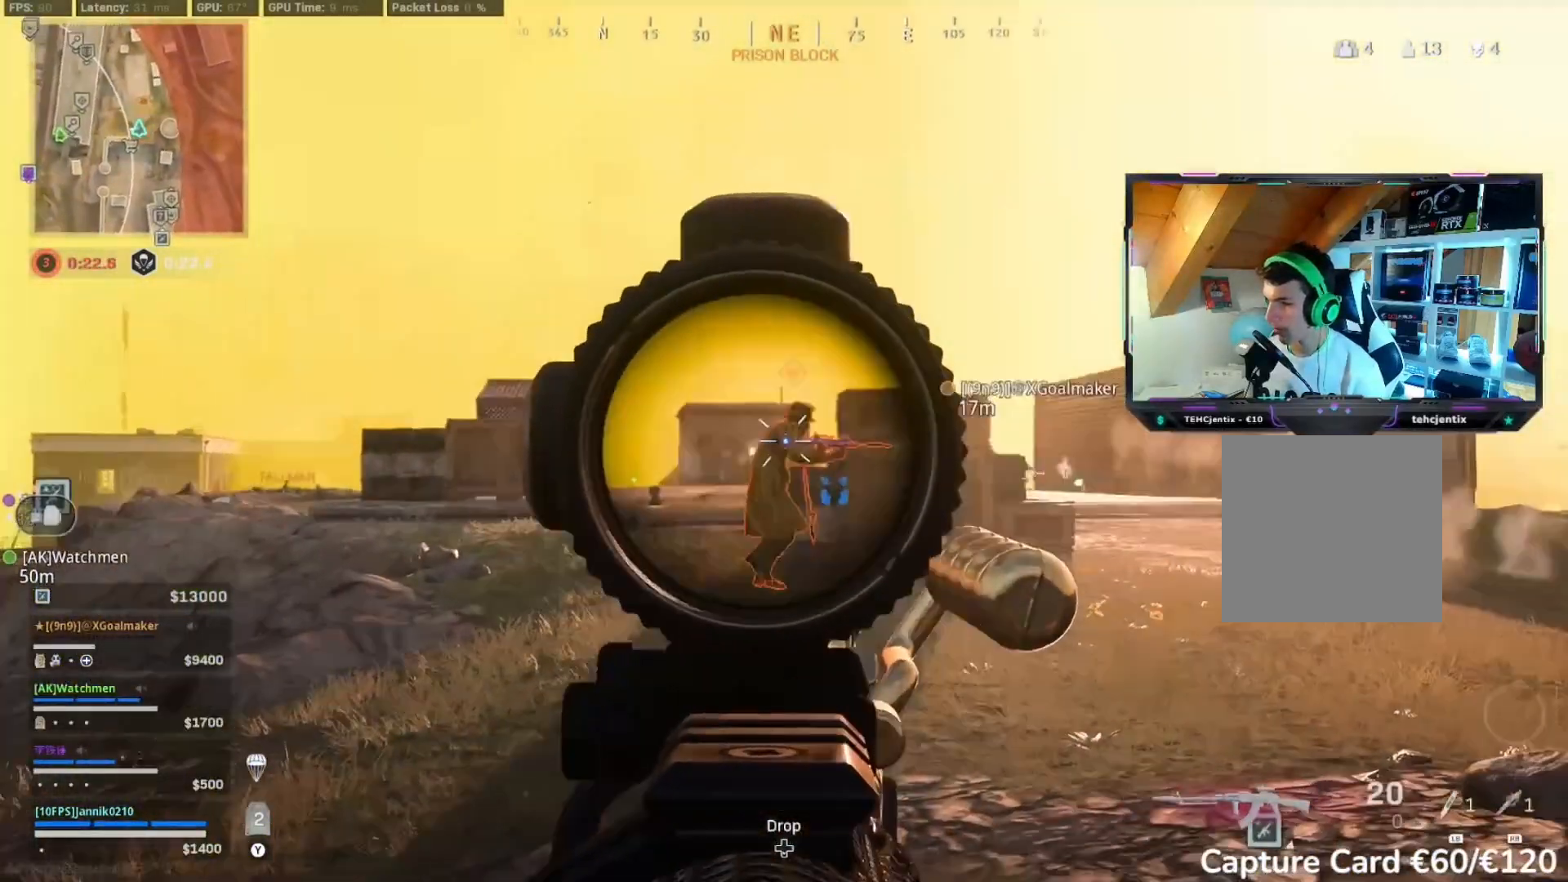
{"dt_ms": 500, "buttons": ["L2"], "left_stick": "up-left", "right_stick": "down-right", "events": [[167, "left_stick", "up-left"], [167, "right_stick", "down-right"], [350, "R2", "down"], [417, "R2", "up"]]}
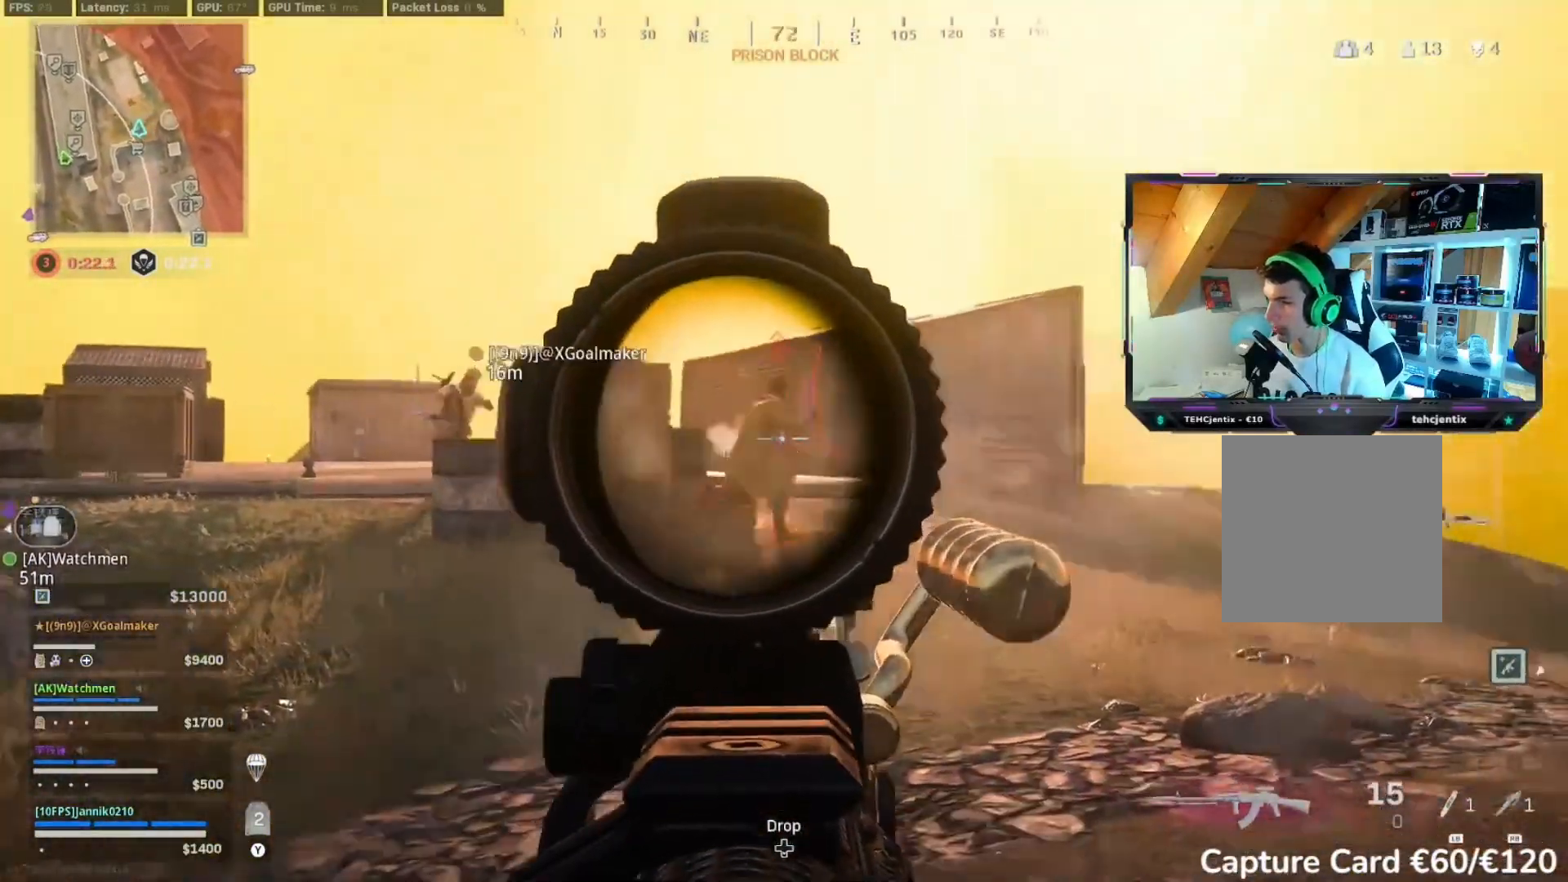
{"dt_ms": 500, "buttons": ["R2"], "left_stick": "up-left", "right_stick": "left", "events": [[100, "right_stick", "down-left"], [200, "right_stick", "down-right"], [317, "right_stick", "right"], [417, "R2", "down"], [417, "right_stick", "down"], [467, "L2", "up"], [467, "right_stick", "left"]]}
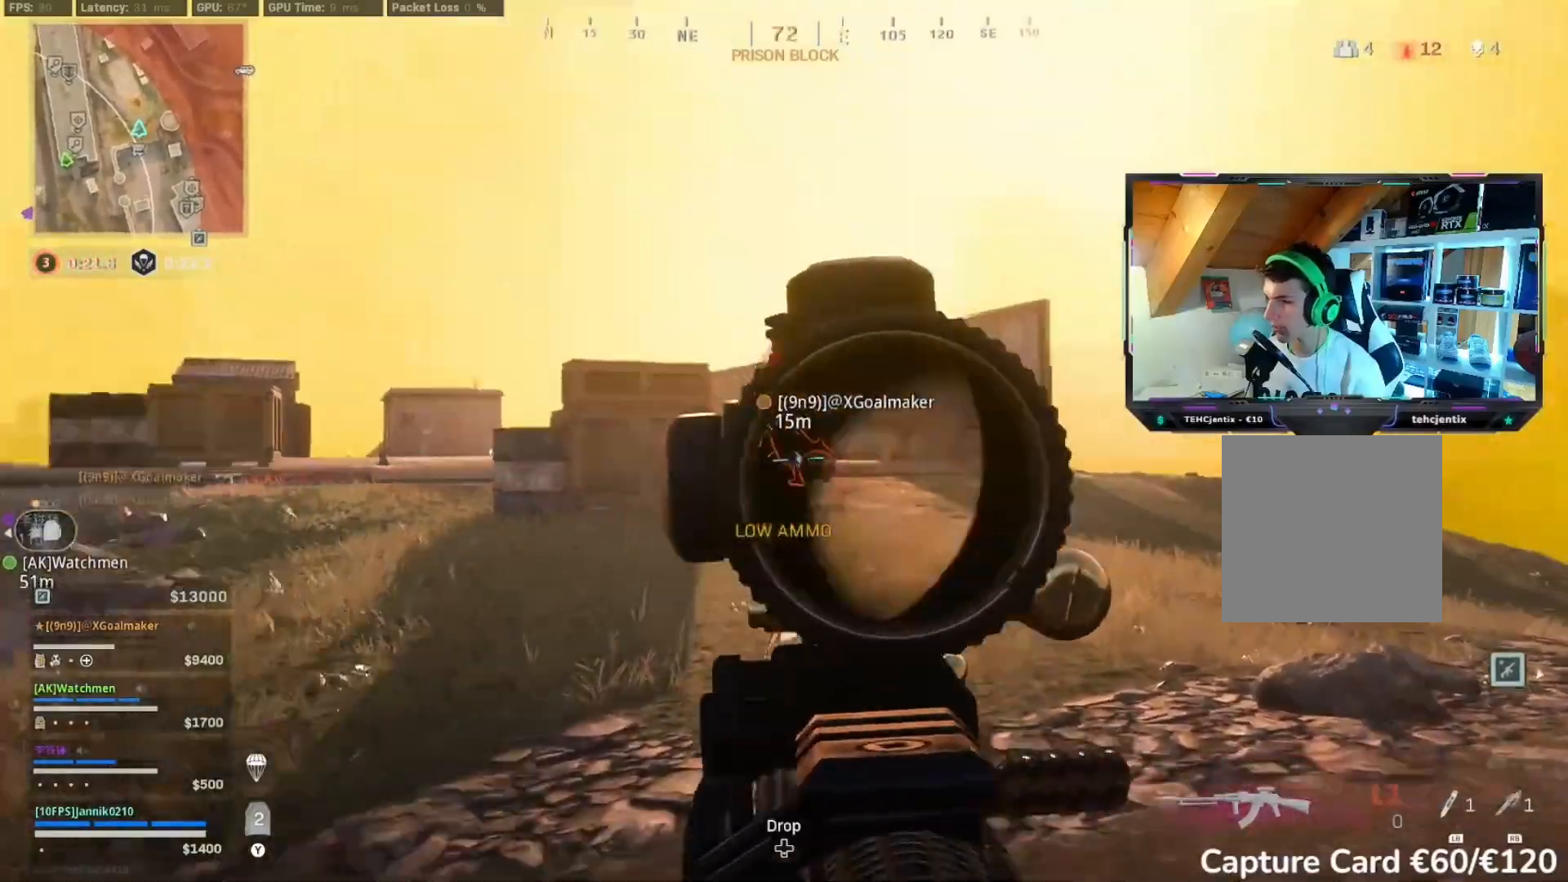
{"dt_ms": 500, "buttons": ["L2"], "left_stick": "up-left", "right_stick": "right", "events": [[83, "right_stick", "down"], [100, "L2", "down"], [133, "R2", "up"], [150, "right_stick", "left"], [317, "right_stick", "center"], [383, "right_stick", "right"]]}
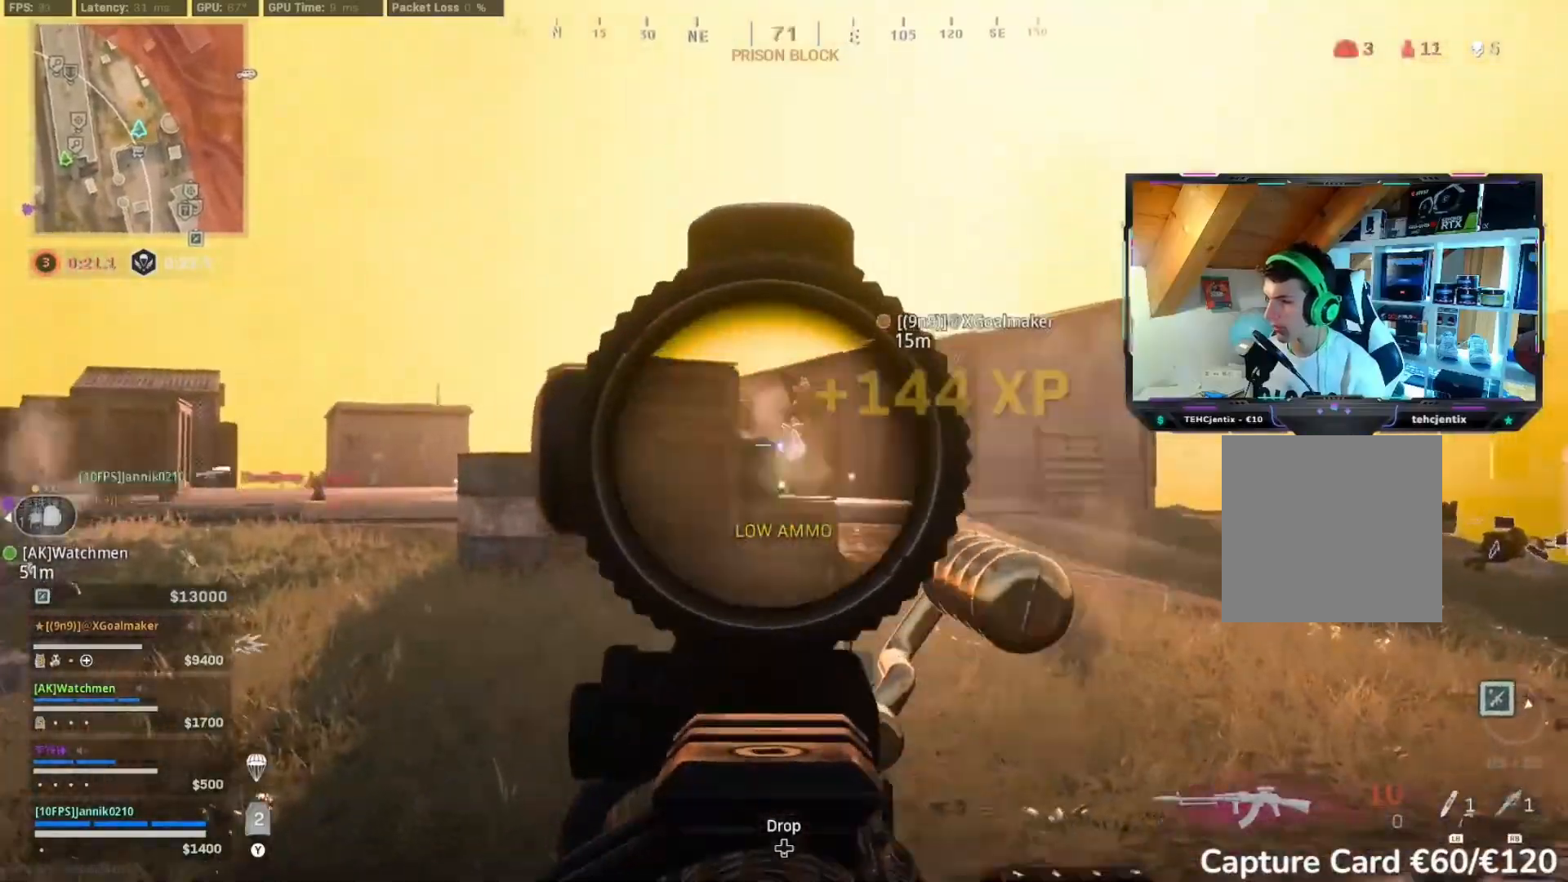
{"dt_ms": 500, "buttons": ["R2", "L3"], "left_stick": "up", "right_stick": "down-left", "events": [[167, "right_stick", "center"], [367, "L2", "up"], [367, "R2", "down"], [450, "right_stick", "down-left"], [483, "L3", "down"], [483, "left_stick", "up"]]}
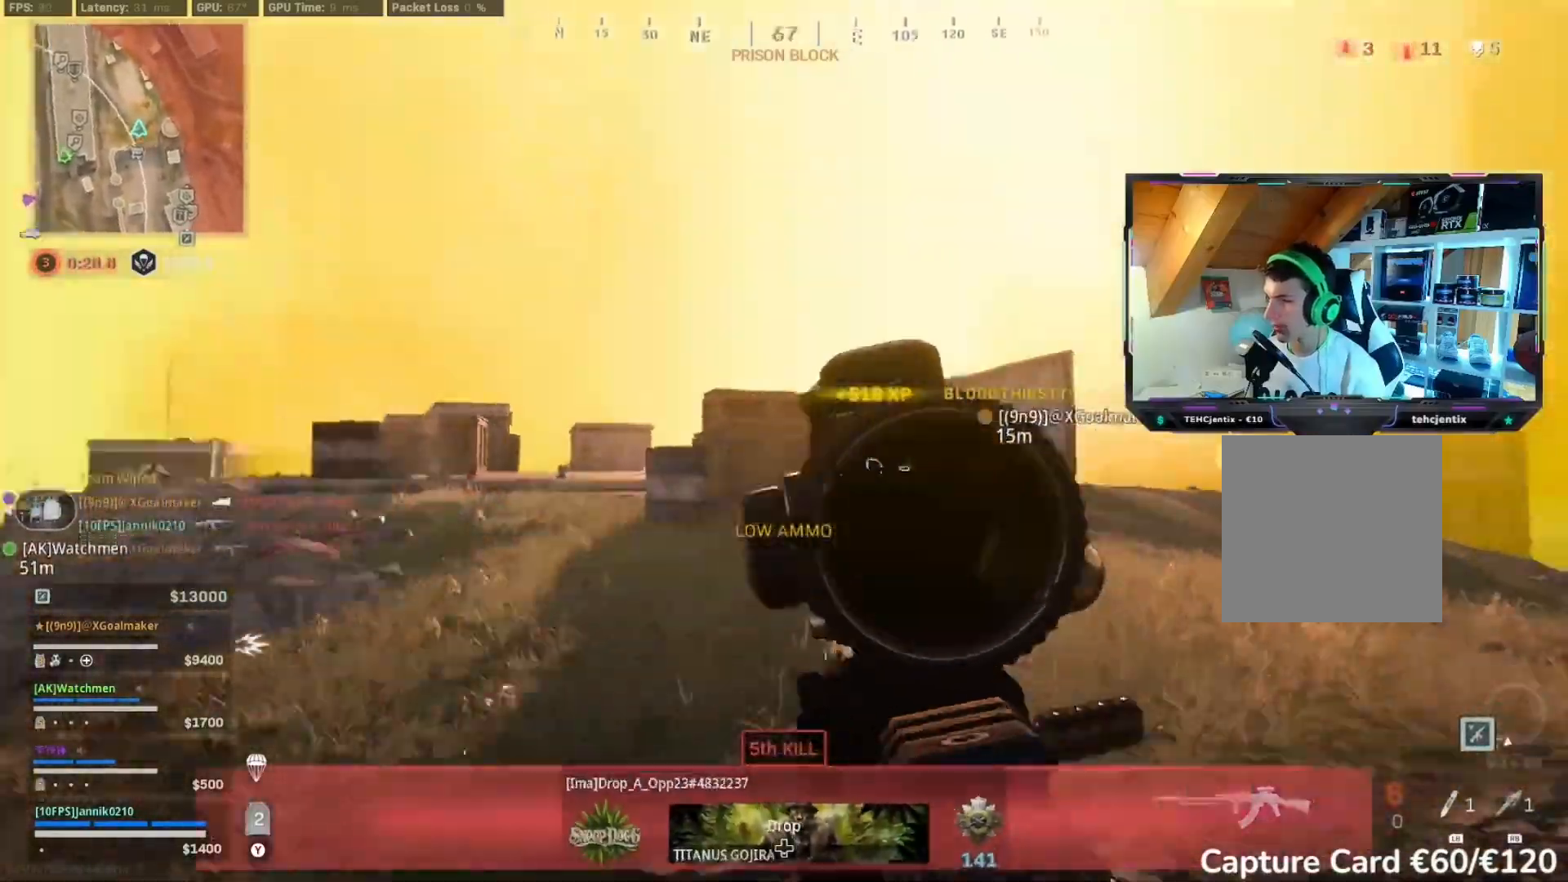
{"dt_ms": 500, "buttons": ["R2"], "left_stick": "up", "right_stick": "down", "events": [[100, "L3", "up"], [200, "right_stick", "center"], [217, "L3", "down"], [317, "L3", "up"], [367, "right_stick", "down"], [433, "A", "down"], [500, "A", "up"]]}
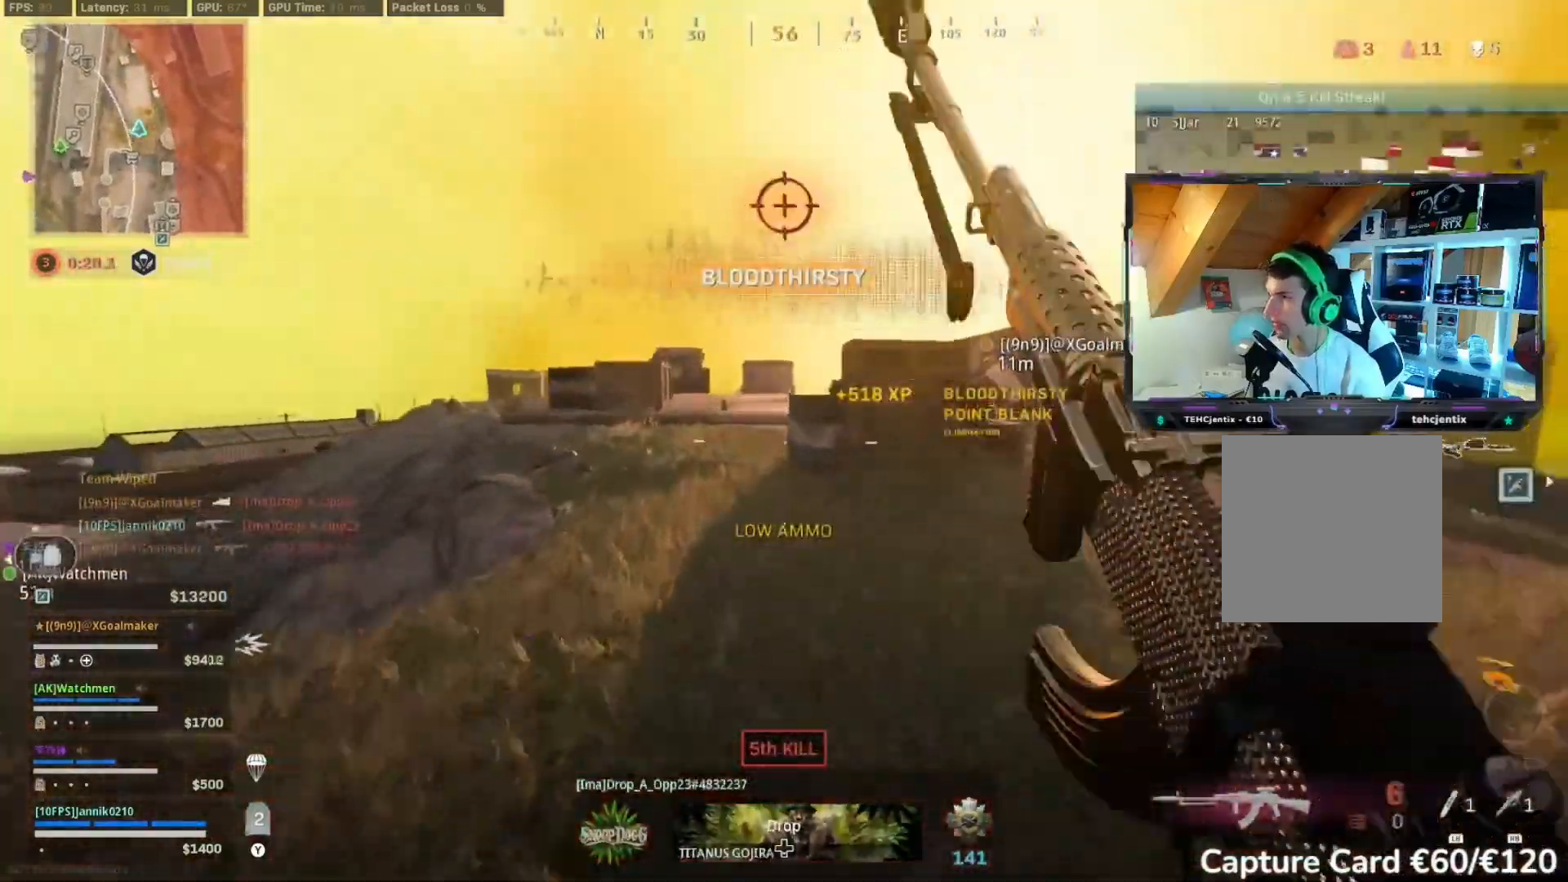
{"dt_ms": 500, "buttons": ["R2"], "left_stick": "up-right", "right_stick": "center", "events": [[17, "right_stick", "center"], [50, "left_stick", "up-right"], [100, "X", "down"], [183, "X", "up"]]}
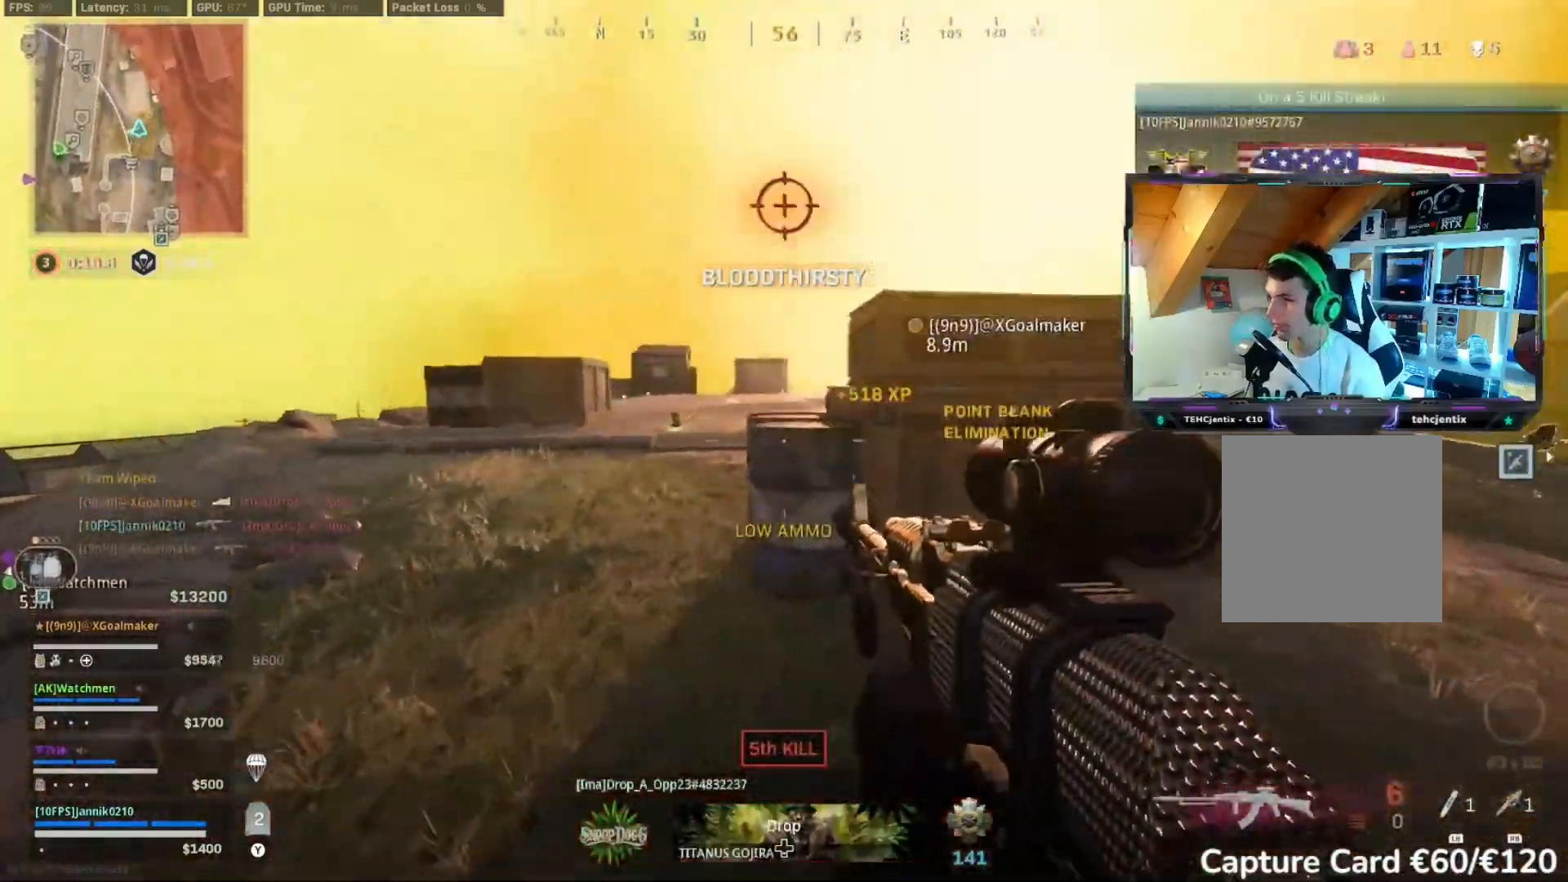
{"dt_ms": 500, "buttons": ["L2", "R2"], "left_stick": "up", "right_stick": "down", "events": [[50, "left_stick", "up"], [250, "L2", "down"], [317, "right_stick", "down"]]}
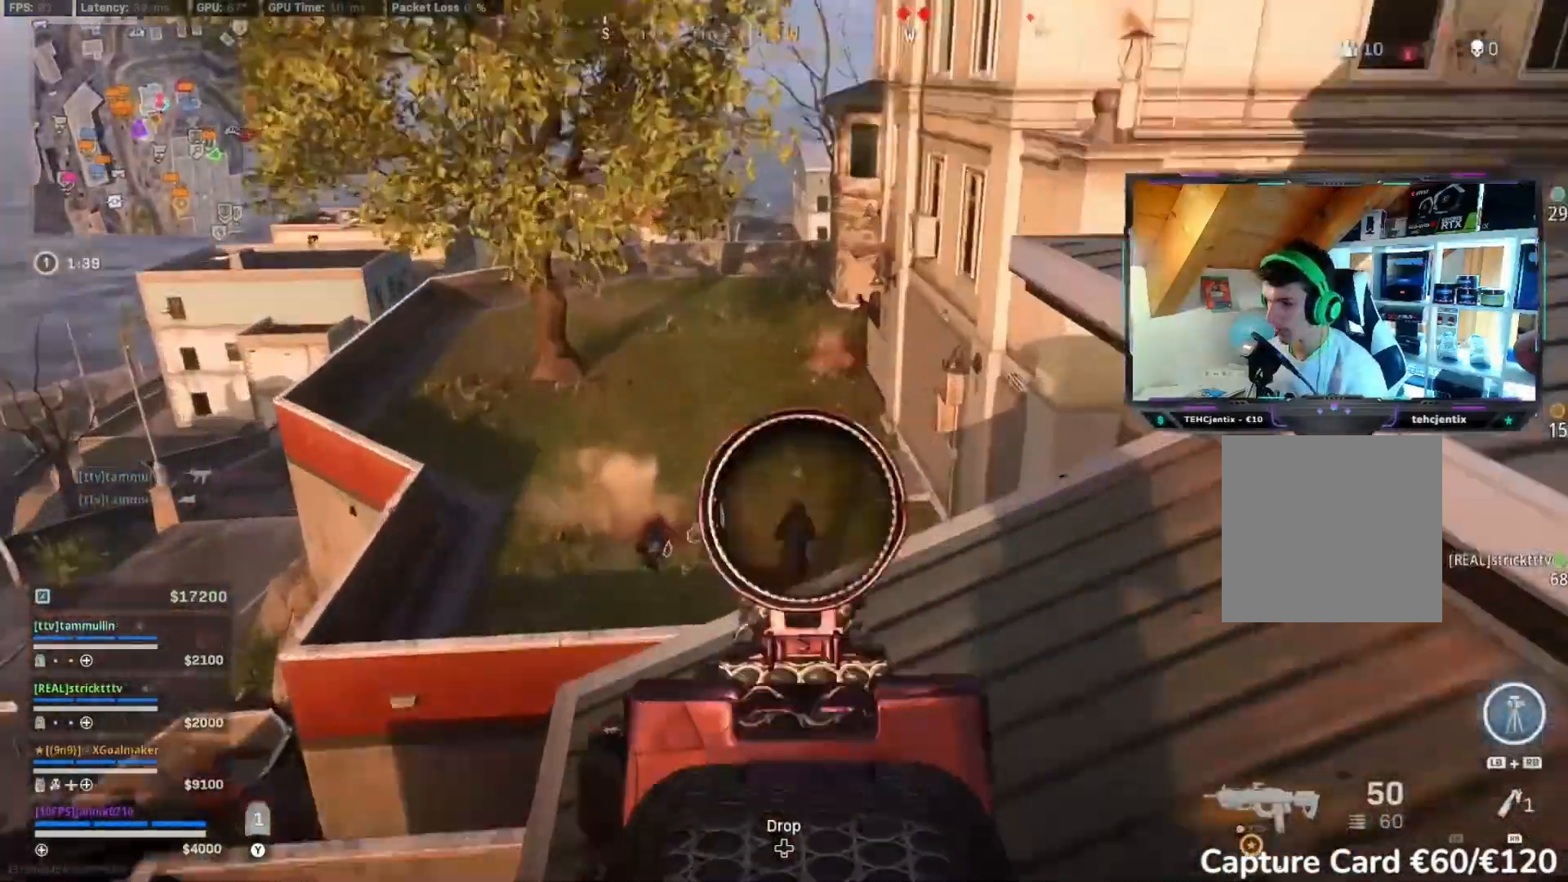
{"dt_ms": 500, "buttons": ["L2", "R2"], "left_stick": "up-left", "right_stick": "down", "events": [[150, "right_stick", "up-right"], [283, "left_stick", "up-left"], [300, "right_stick", "down"]]}
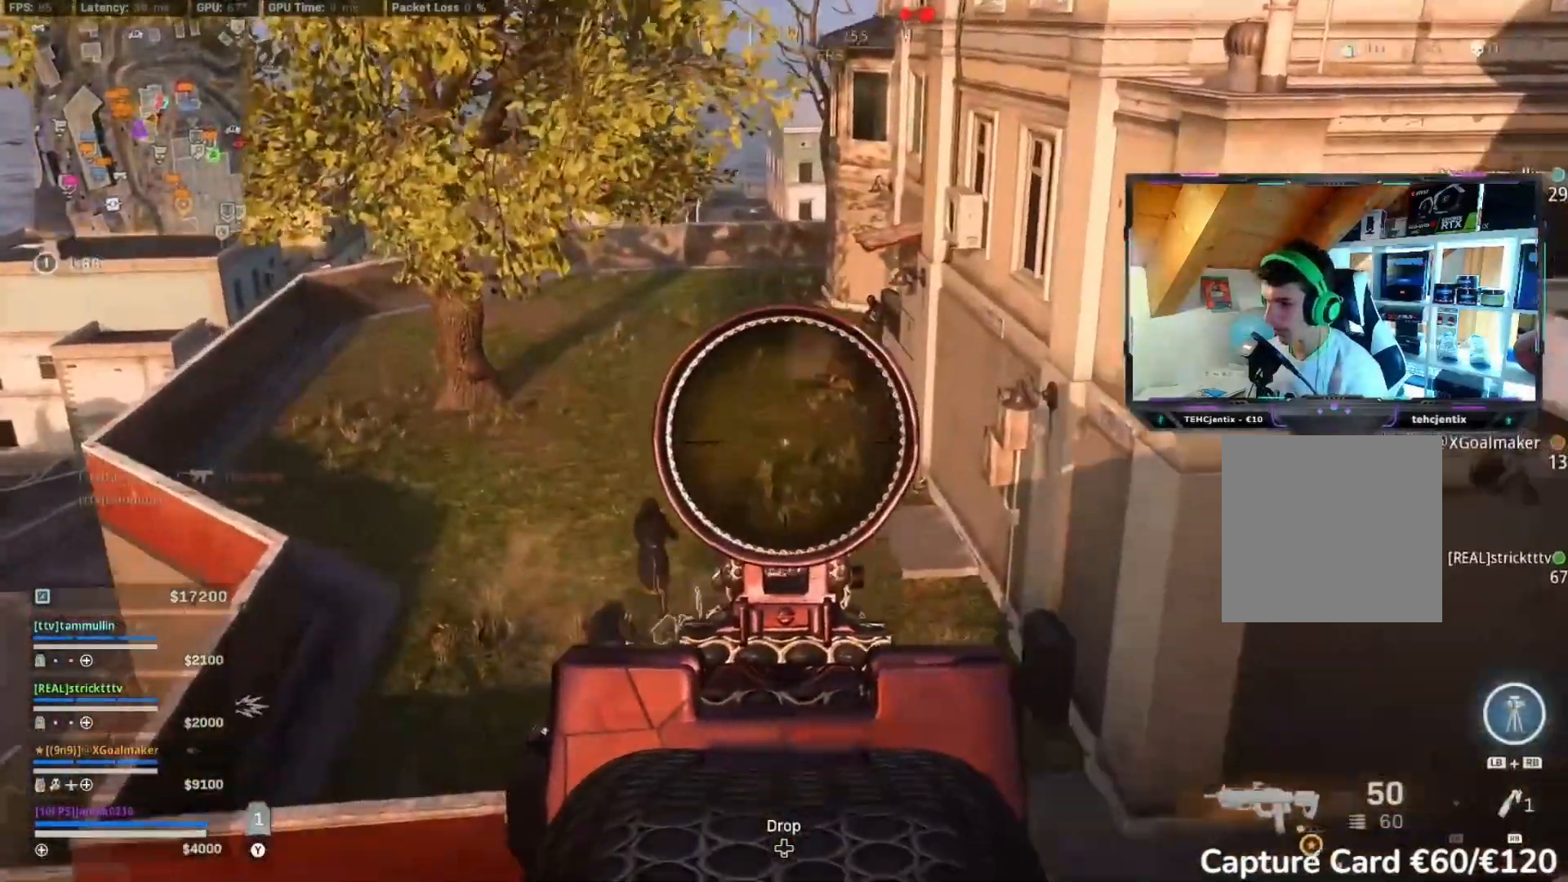
{"dt_ms": 500, "buttons": ["L2"], "left_stick": "down", "right_stick": "right", "events": [[33, "left_stick", "down"], [67, "right_stick", "down-left"], [250, "R2", "up"], [300, "right_stick", "center"], [400, "R2", "down"], [433, "right_stick", "right"], [500, "R2", "up"]]}
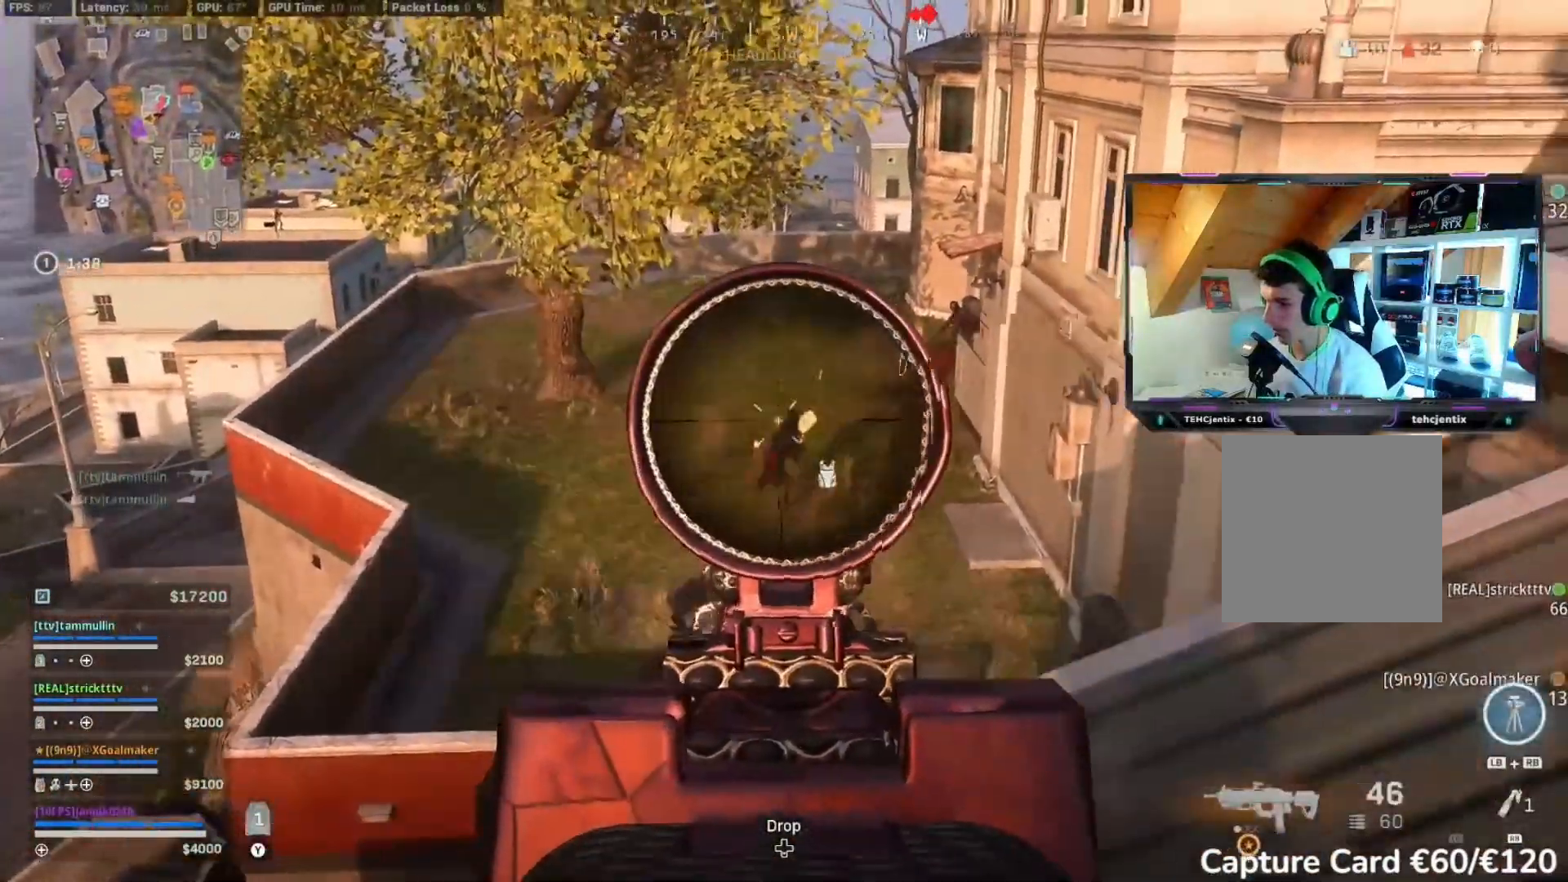
{"dt_ms": 500, "buttons": ["L2"], "left_stick": "right", "right_stick": "down", "events": [[17, "R2", "down"], [100, "R2", "up"], [183, "left_stick", "right"], [283, "right_stick", "down"], [383, "R2", "down"], [433, "R2", "up"]]}
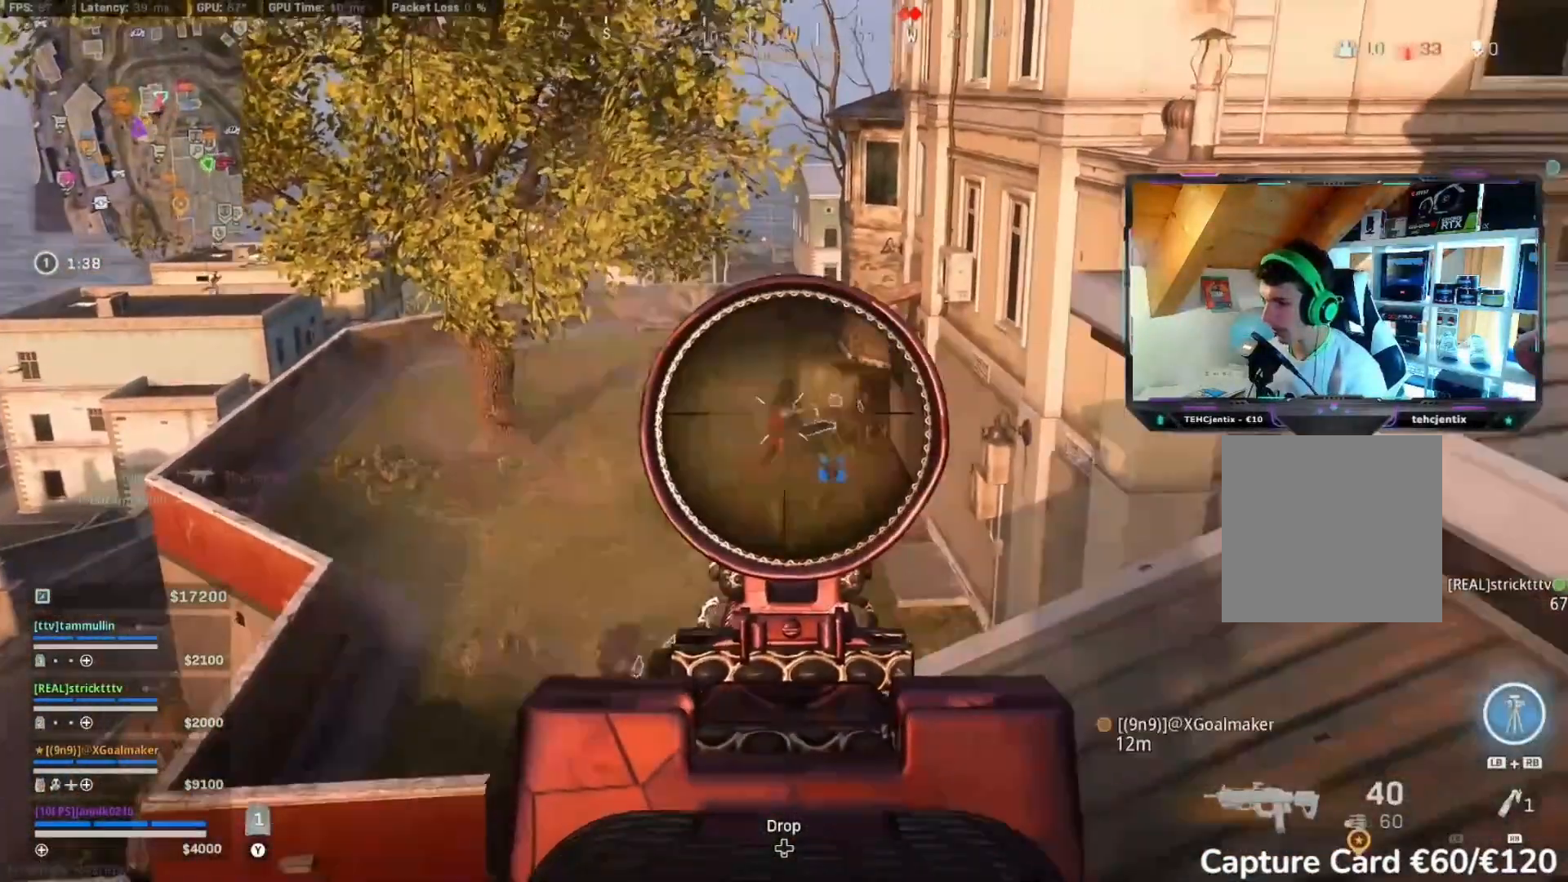
{"dt_ms": 500, "buttons": ["L2"], "left_stick": "center", "right_stick": "down", "events": [[17, "left_stick", "center"], [150, "left_stick", "up"], [167, "right_stick", "right"], [317, "right_stick", "center"], [400, "right_stick", "down"], [417, "left_stick", "center"]]}
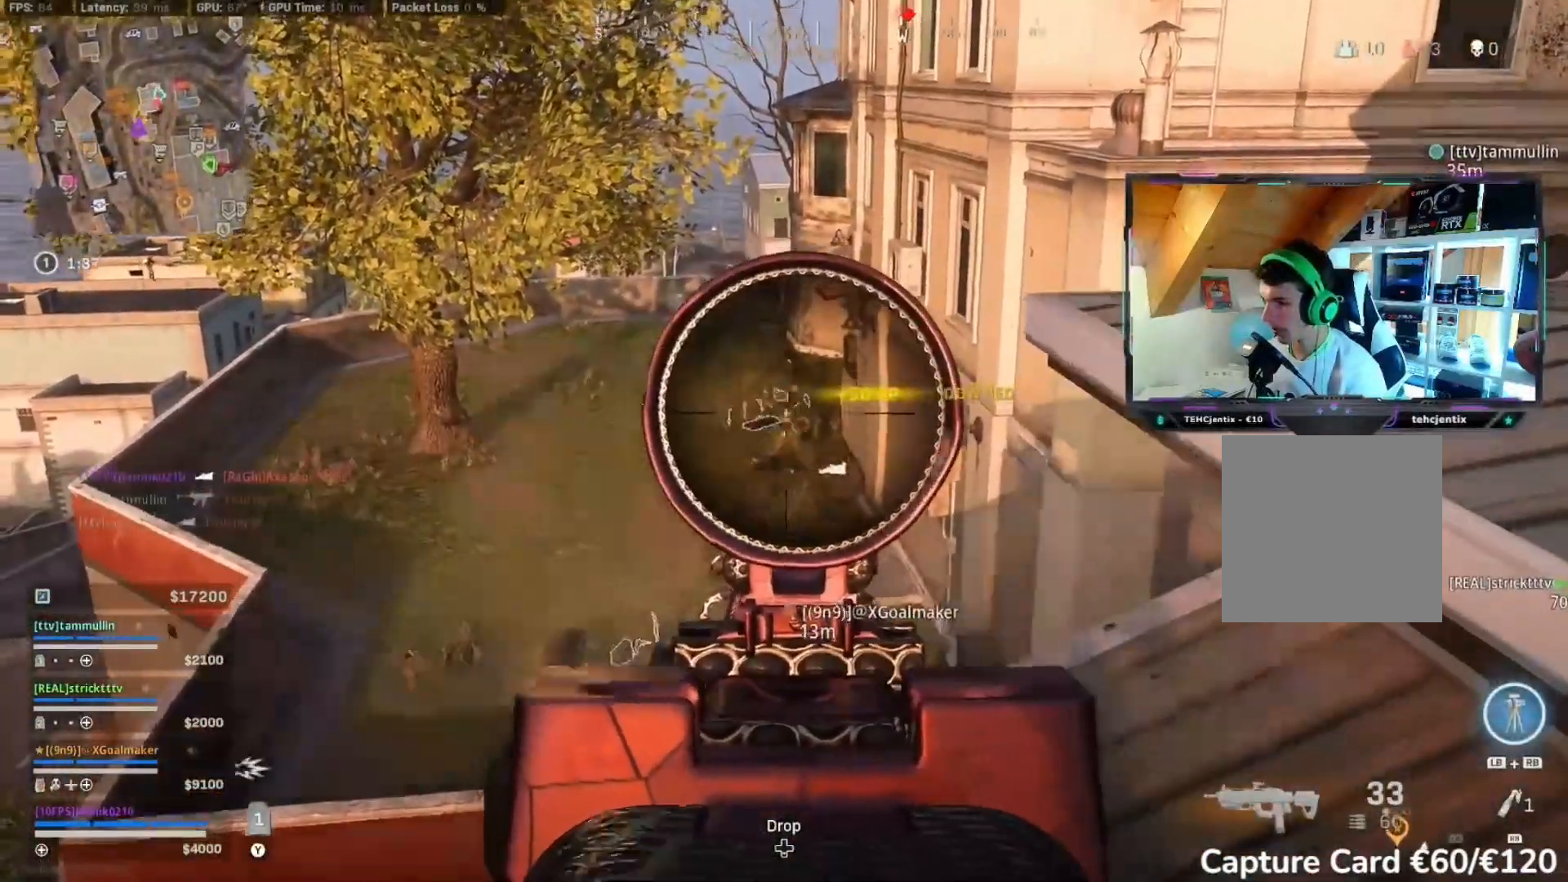
{"dt_ms": 500, "buttons": ["L2"], "left_stick": "center", "right_stick": "down", "events": []}
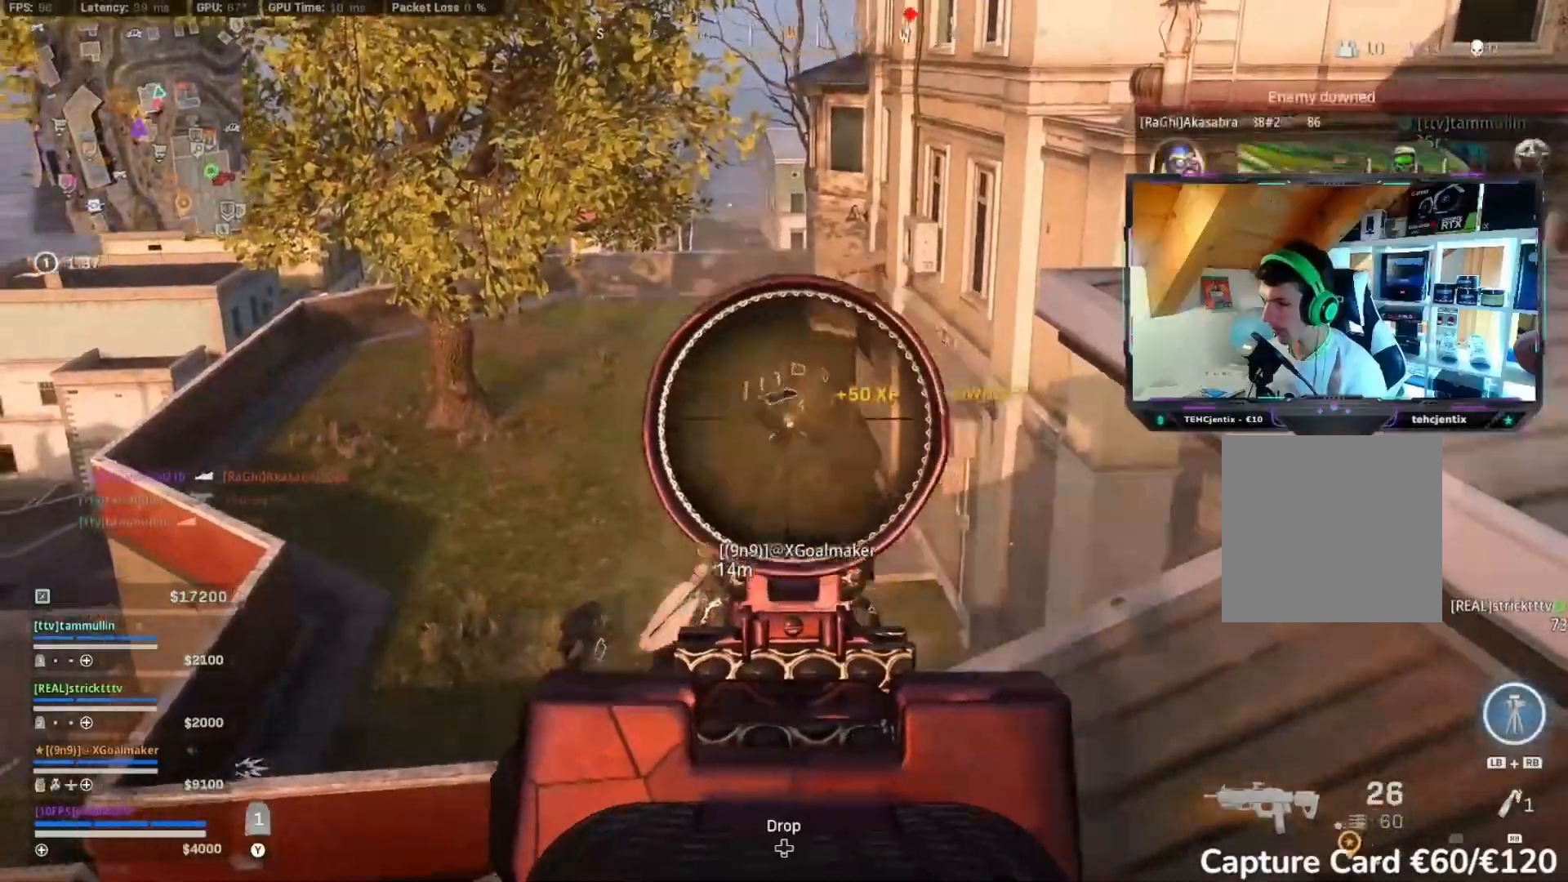
{"dt_ms": 500, "buttons": ["L2"], "left_stick": "center", "right_stick": "down"}
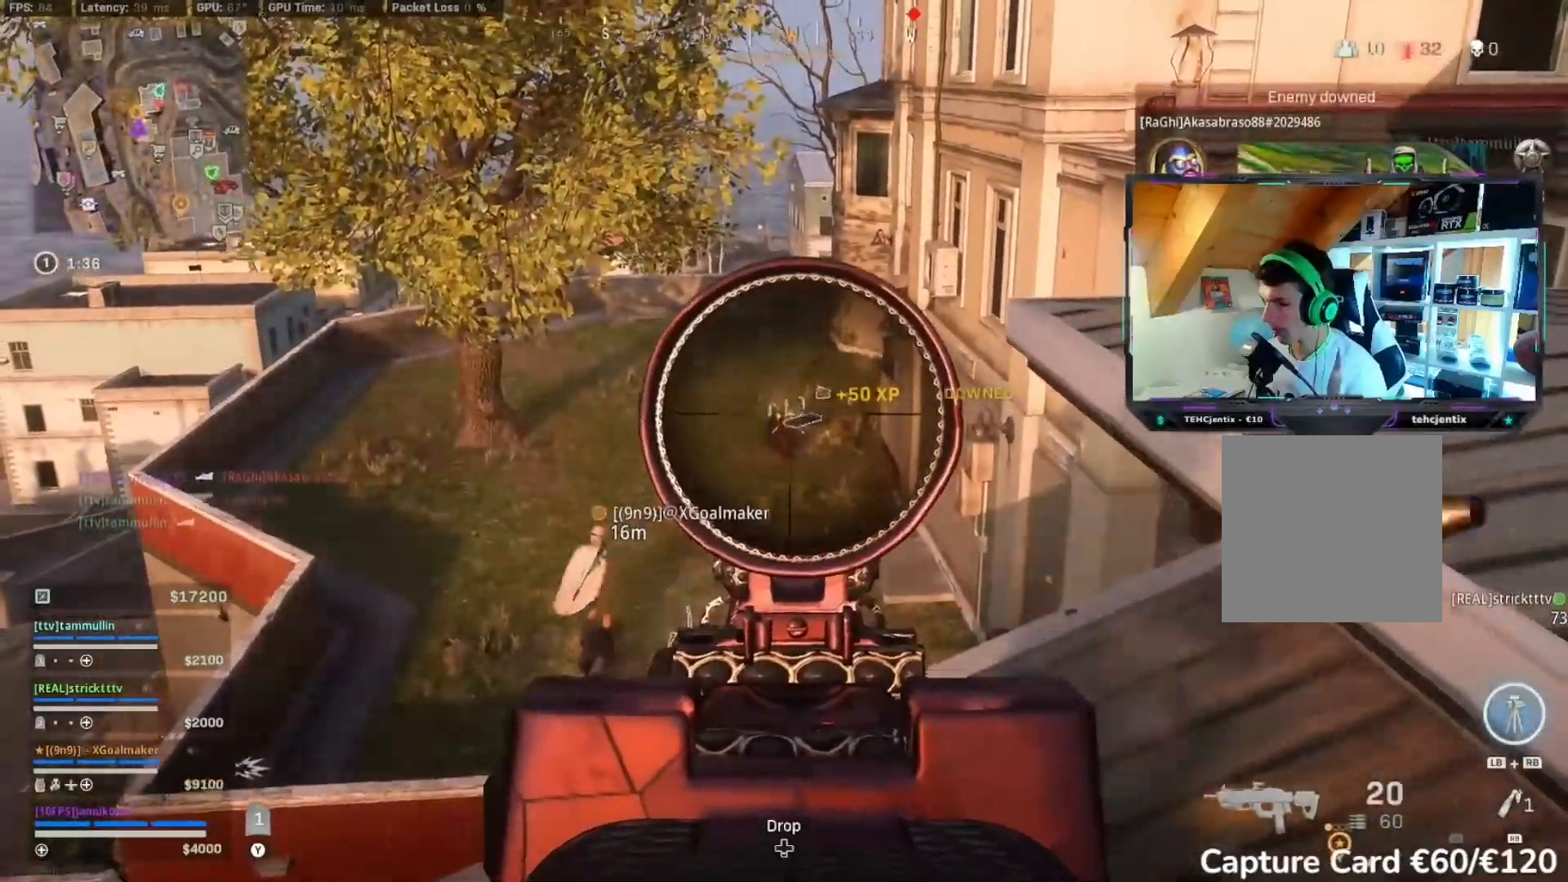
{"dt_ms": 500, "buttons": ["L2", "R2"], "left_stick": "up", "right_stick": "down", "events": [[83, "left_stick", "up"], [317, "R2", "down"]]}
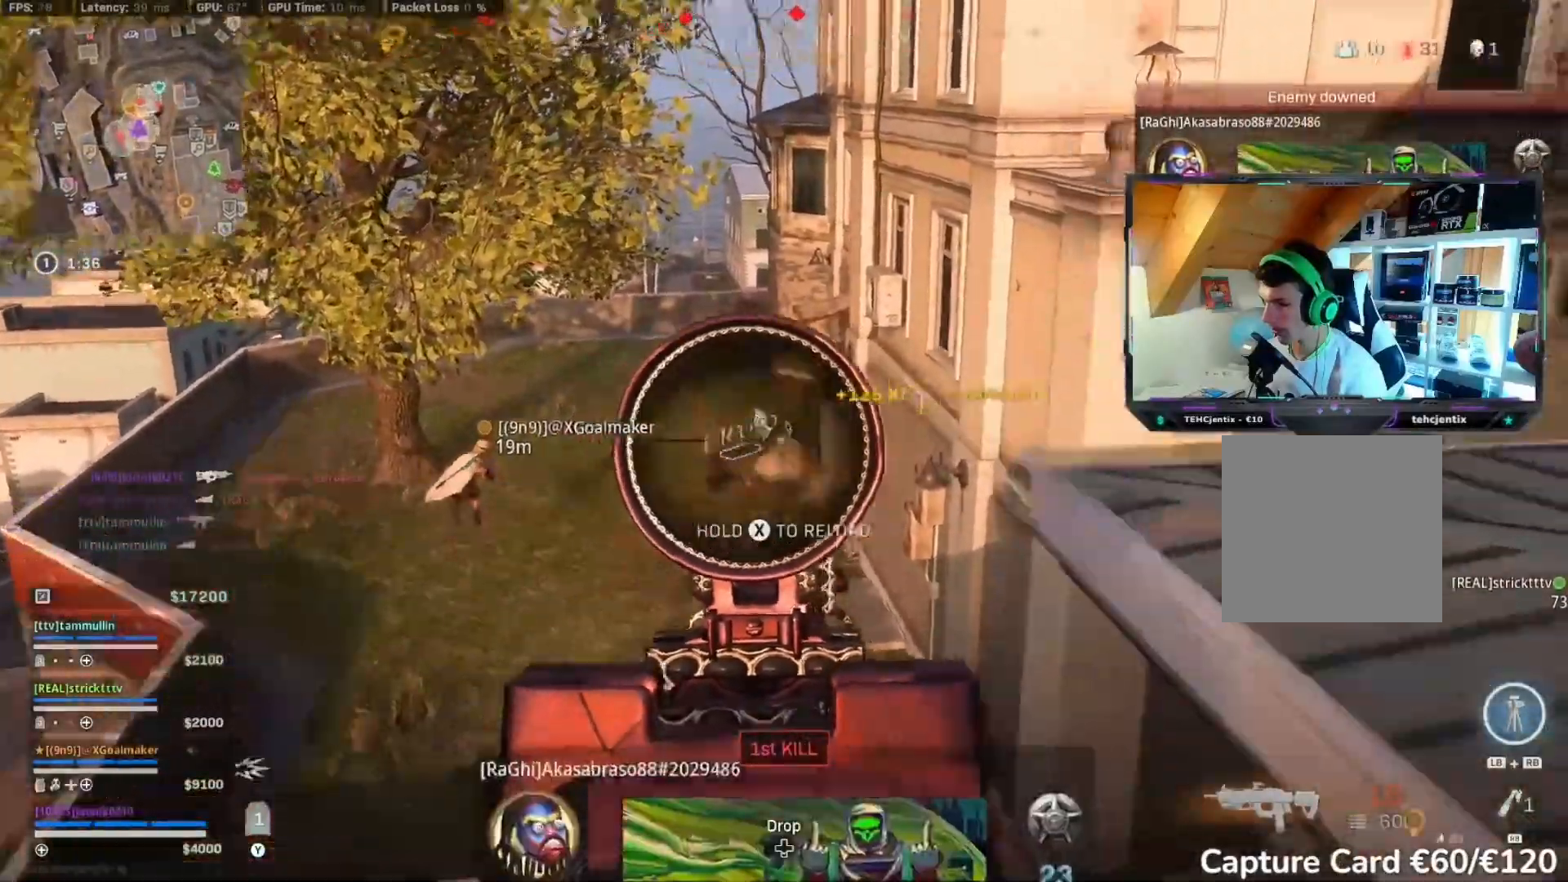
{"dt_ms": 500, "buttons": ["X", "R2"], "left_stick": "down-right", "right_stick": "center", "events": [[33, "right_stick", "up-right"], [83, "left_stick", "up-left"], [167, "right_stick", "center"], [317, "L2", "up"], [317, "left_stick", "center"], [367, "X", "down"], [367, "left_stick", "right"], [417, "left_stick", "down-right"]]}
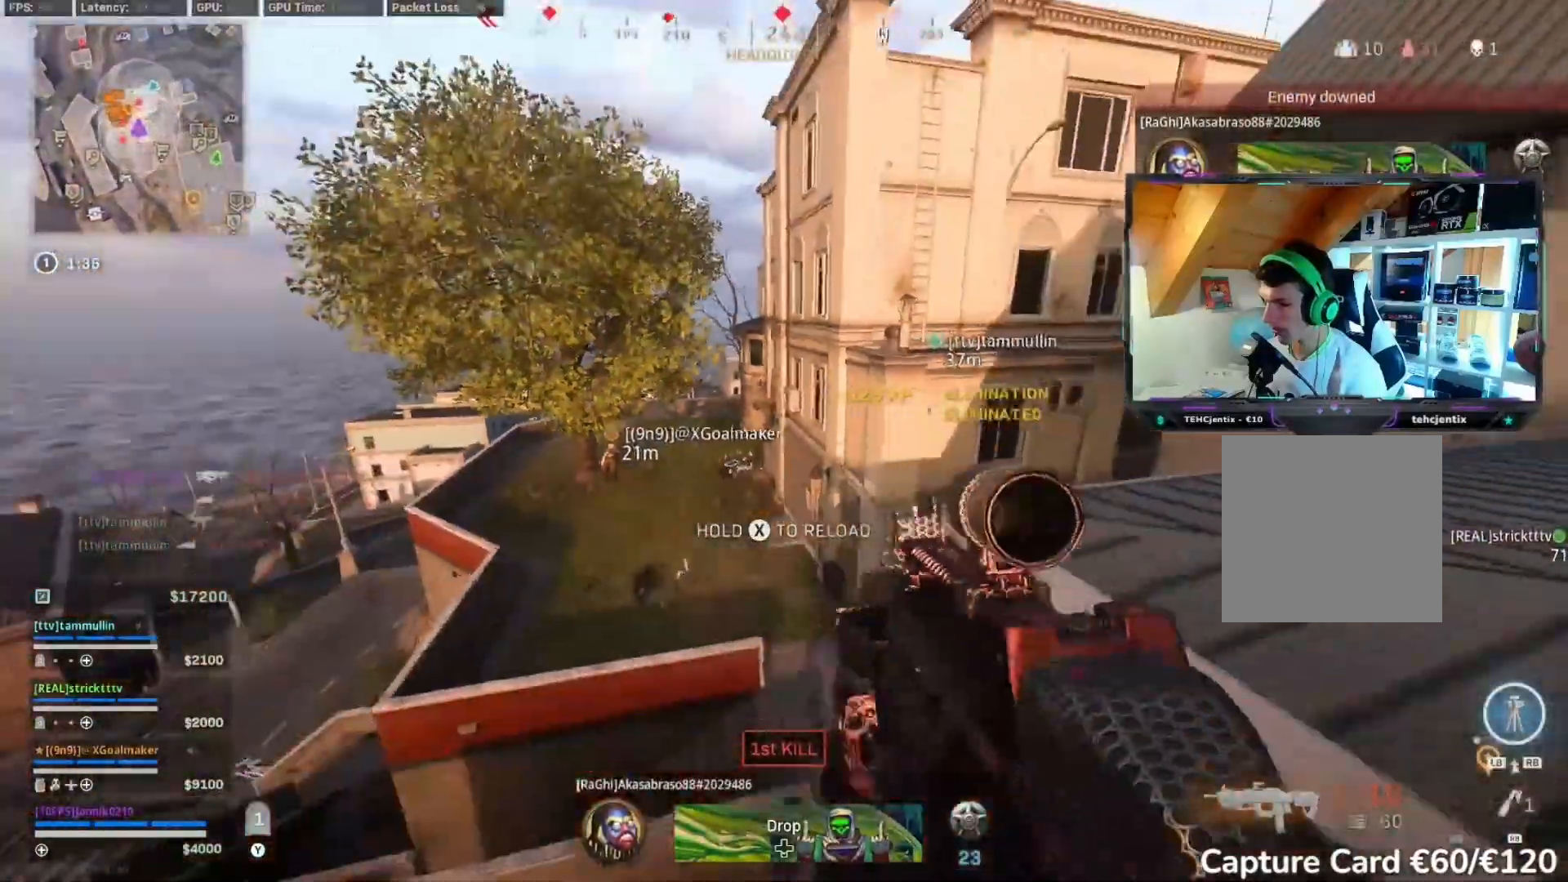
{"dt_ms": 500, "buttons": ["X", "R2"], "left_stick": "right", "right_stick": "center", "events": [[67, "left_stick", "right"], [233, "A", "down"], [233, "X", "up"], [283, "A", "up"], [283, "X", "down"]]}
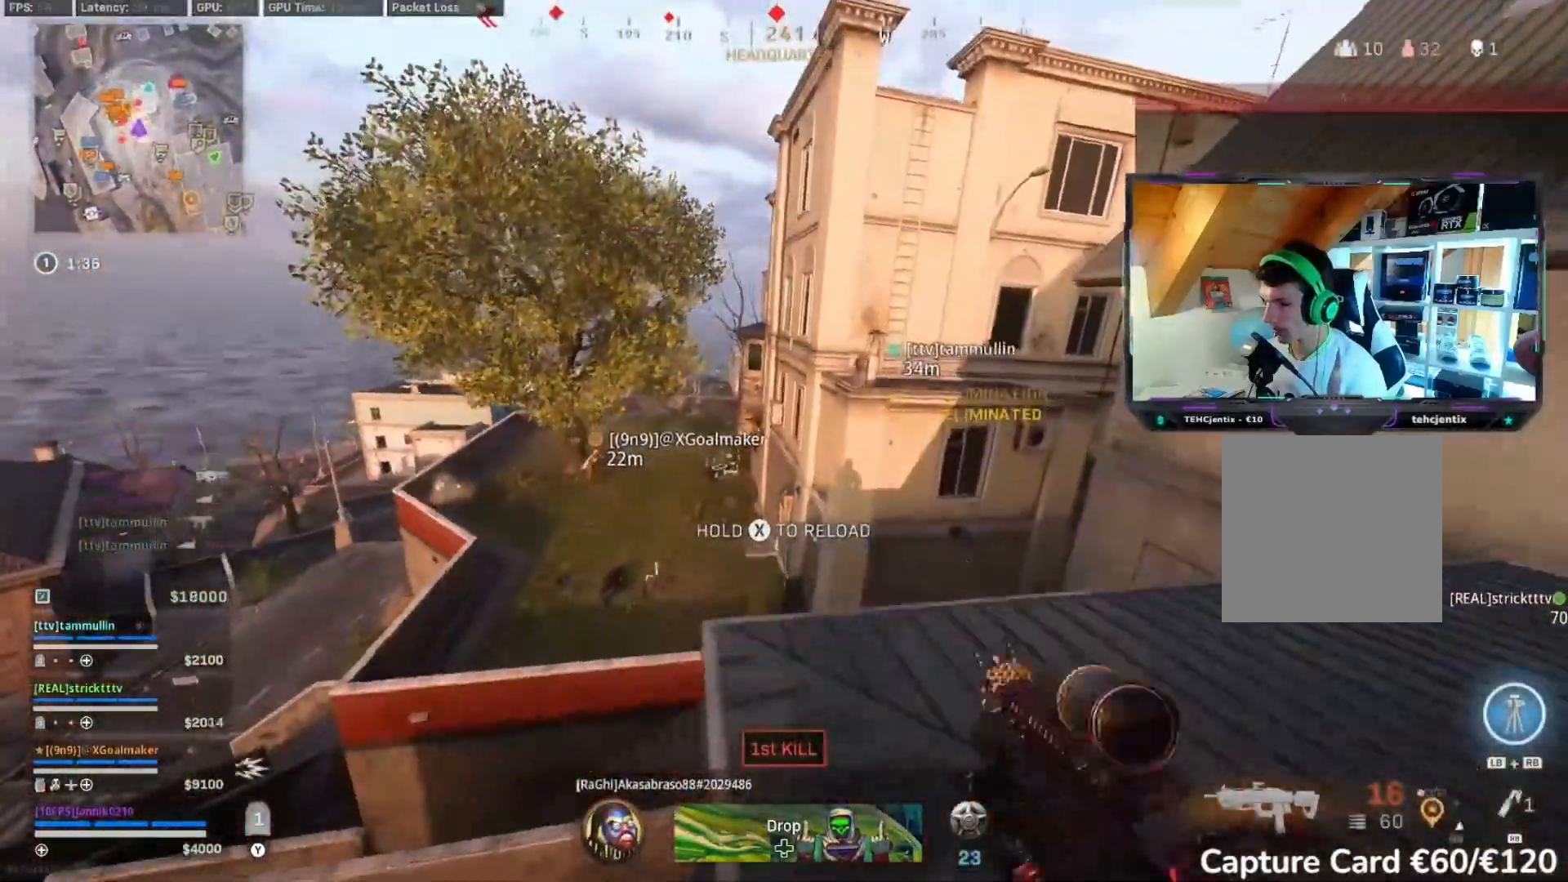
{"dt_ms": 500, "buttons": ["X", "R2"], "left_stick": "right", "right_stick": "center", "events": [[367, "X", "up"], [367, "Y", "down"], [467, "X", "down"], [467, "Y", "up"]]}
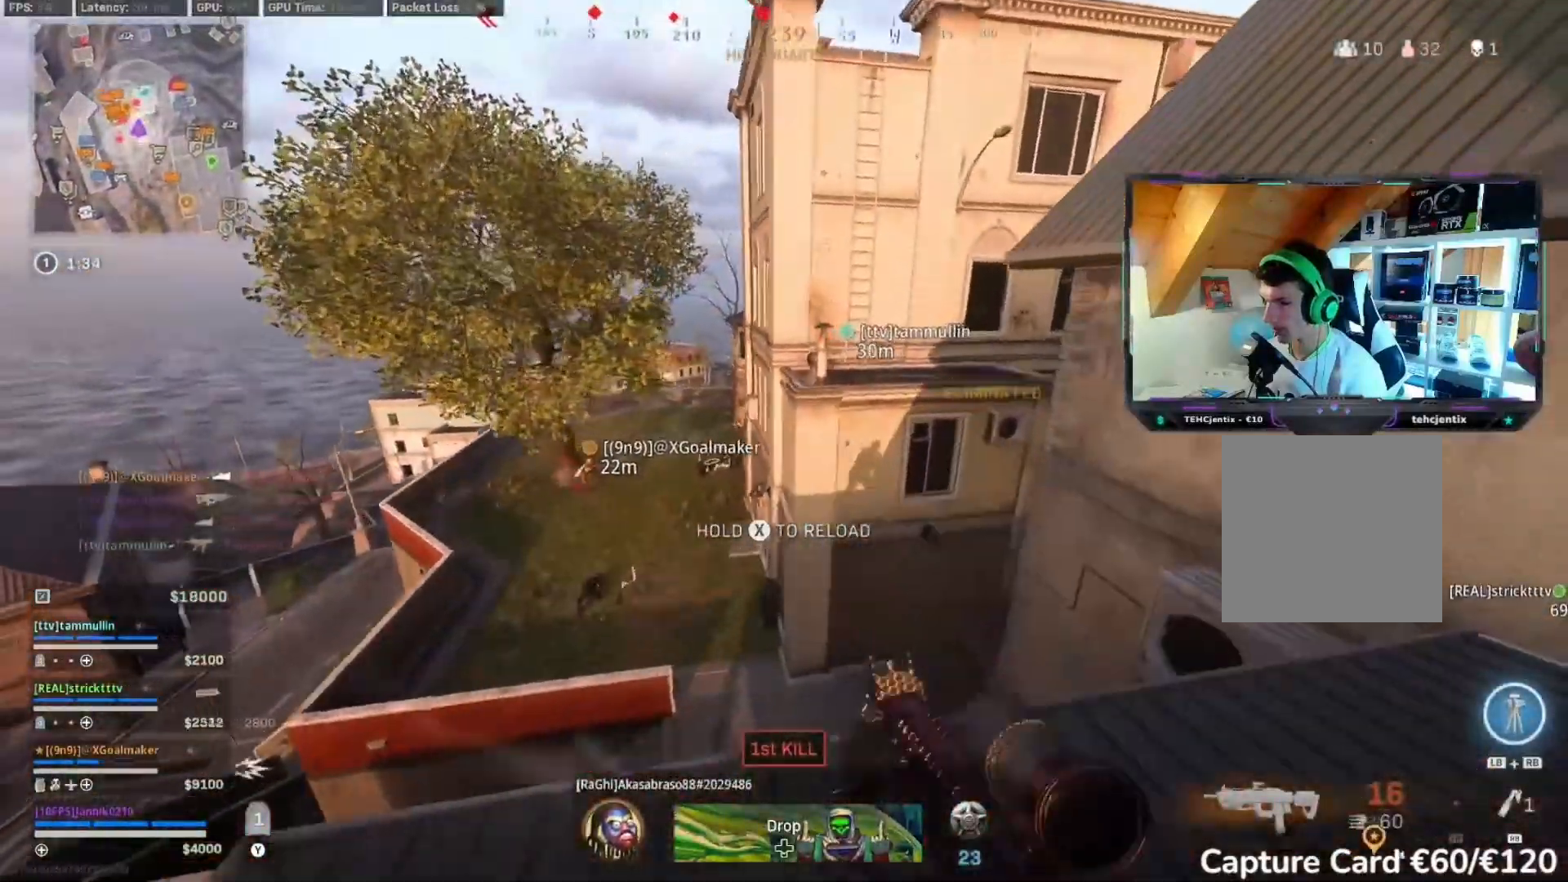
{"dt_ms": 500, "buttons": ["X", "R2"], "left_stick": "up-left", "right_stick": "left", "events": [[467, "right_stick", "left"], [500, "left_stick", "up-left"]]}
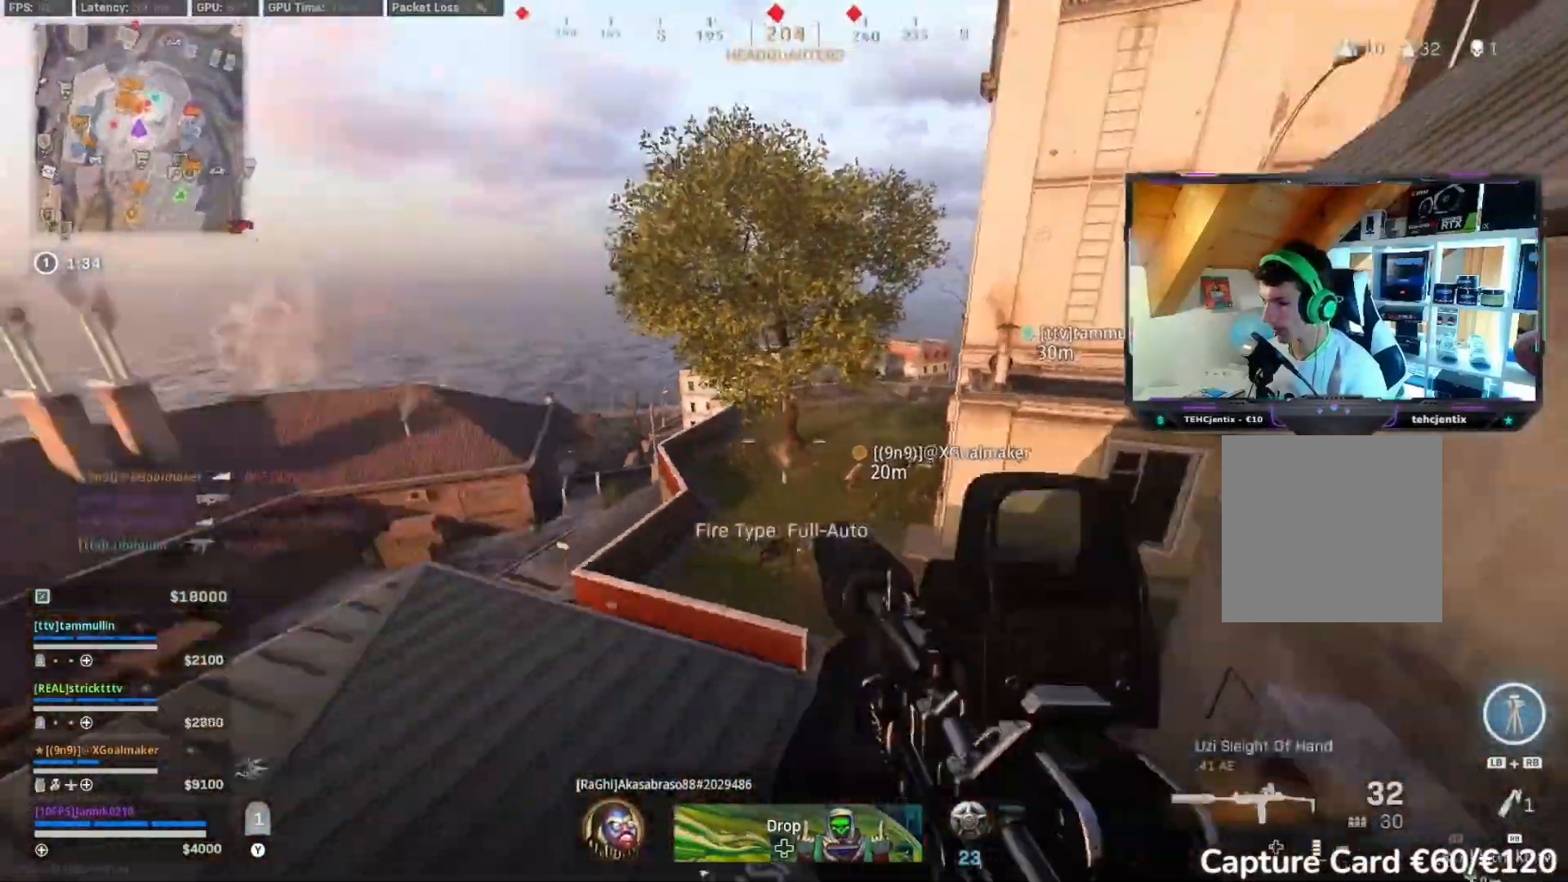
{"dt_ms": 500, "buttons": ["A", "R2"], "left_stick": "up", "right_stick": "right", "events": [[67, "right_stick", "center"], [100, "L3", "down"], [217, "L3", "up"], [300, "L3", "down"], [300, "left_stick", "up"], [317, "right_stick", "right"], [467, "A", "down"], [467, "L3", "up"], [467, "X", "up"]]}
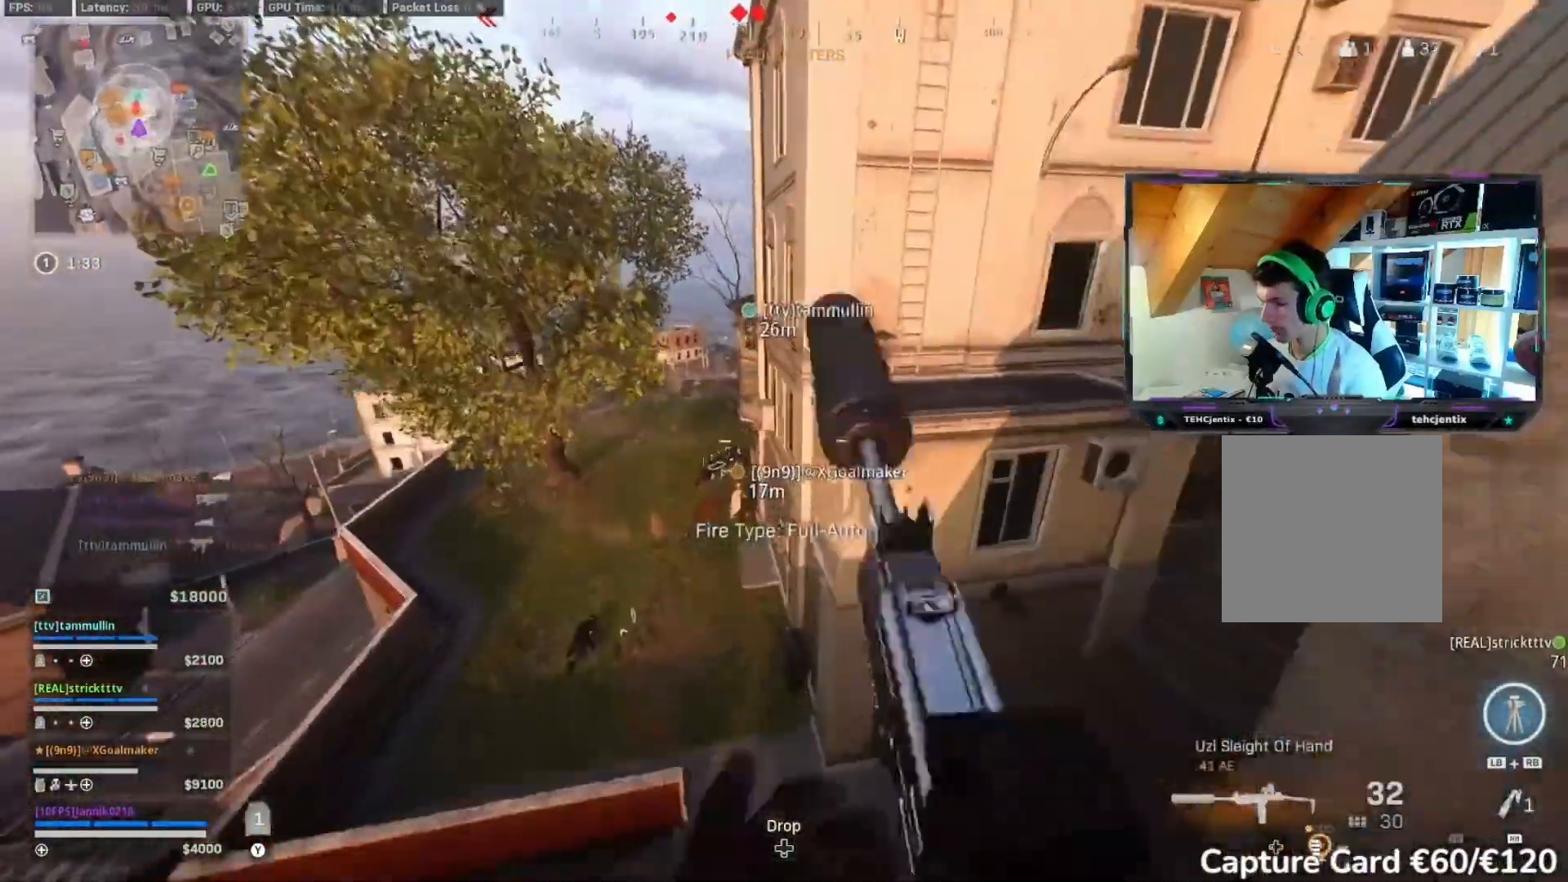
{"dt_ms": 500, "buttons": ["R2"], "left_stick": "up", "right_stick": "center", "events": [[17, "A", "up"], [500, "right_stick", "center"]]}
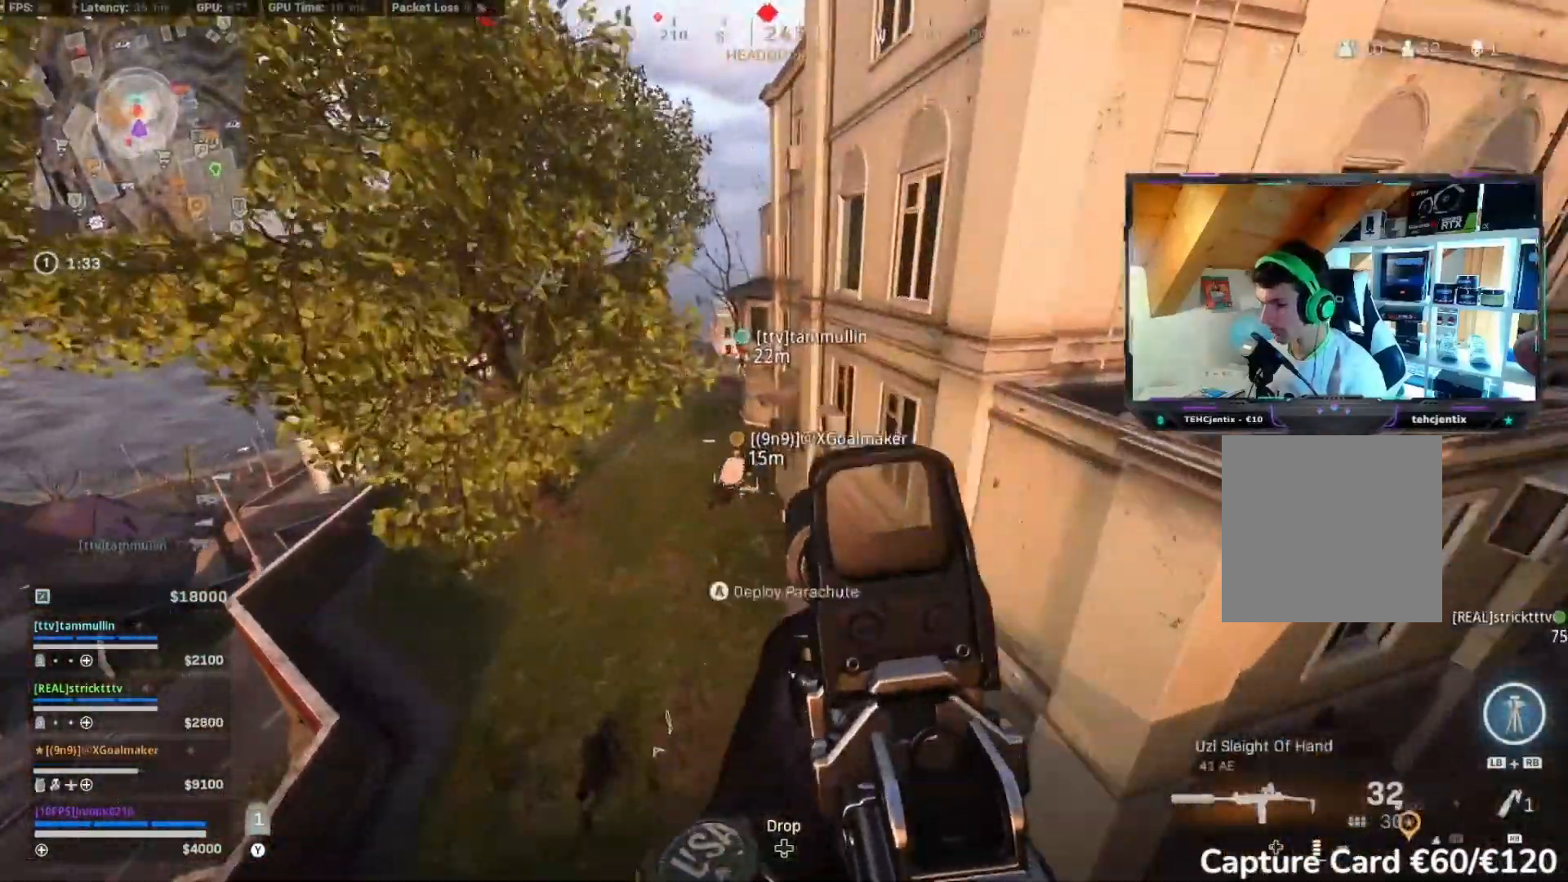
{"dt_ms": 1000, "buttons": ["R2"], "left_stick": "up-left", "right_stick": "center"}
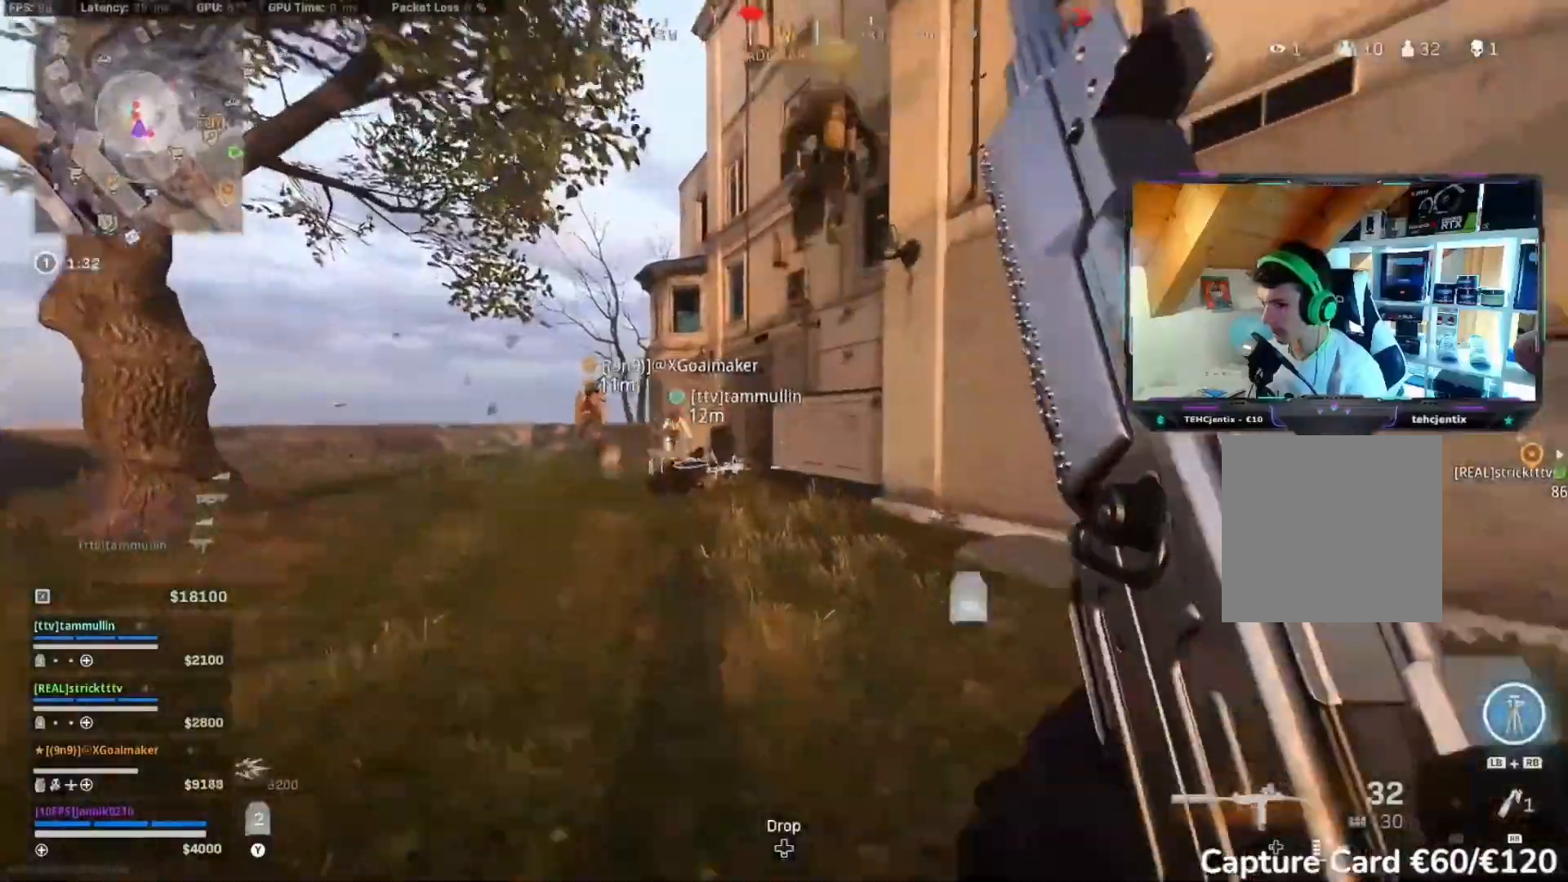
{"dt_ms": 500, "buttons": ["A", "R2"], "left_stick": "down-left", "right_stick": "center"}
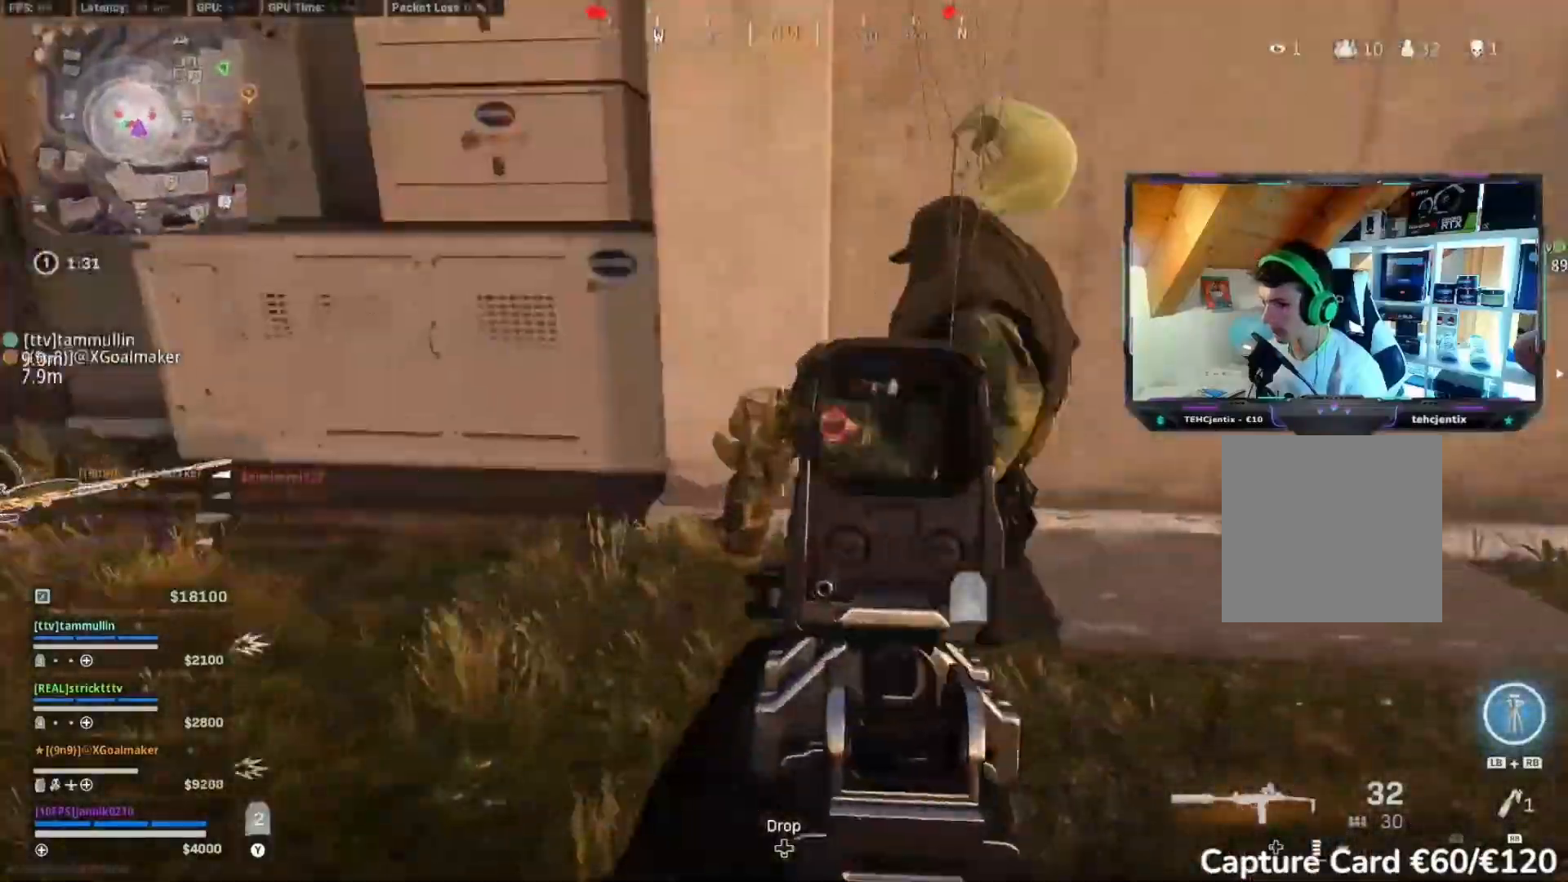
{"dt_ms": 1000, "buttons": ["L2"], "left_stick": "down-left", "right_stick": "center"}
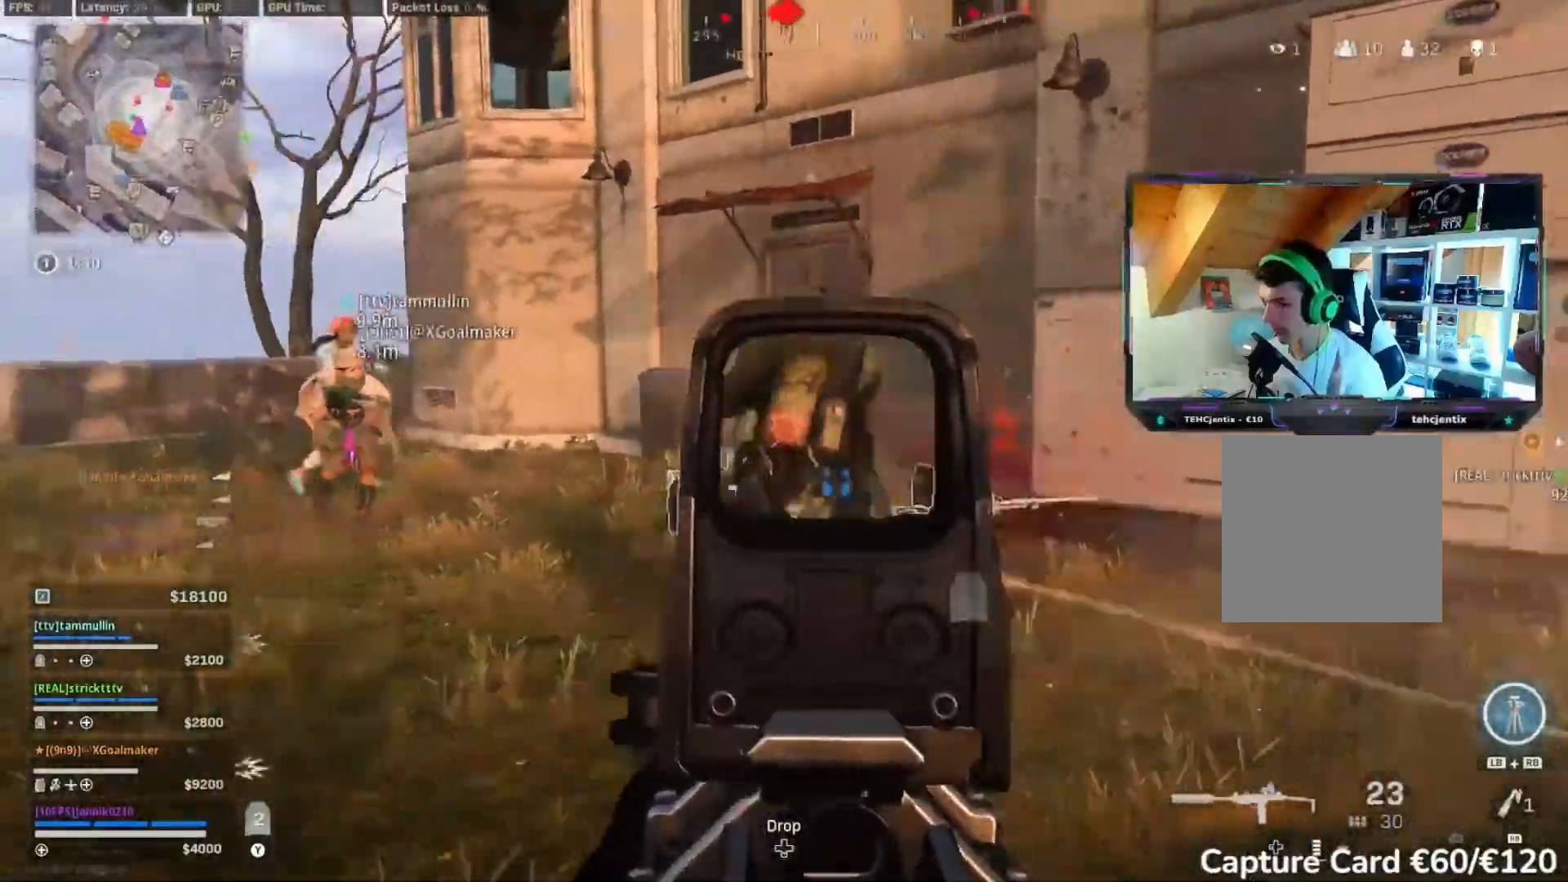
{"dt_ms": 500, "buttons": ["L2"], "left_stick": "down-left", "right_stick": "center", "events": []}